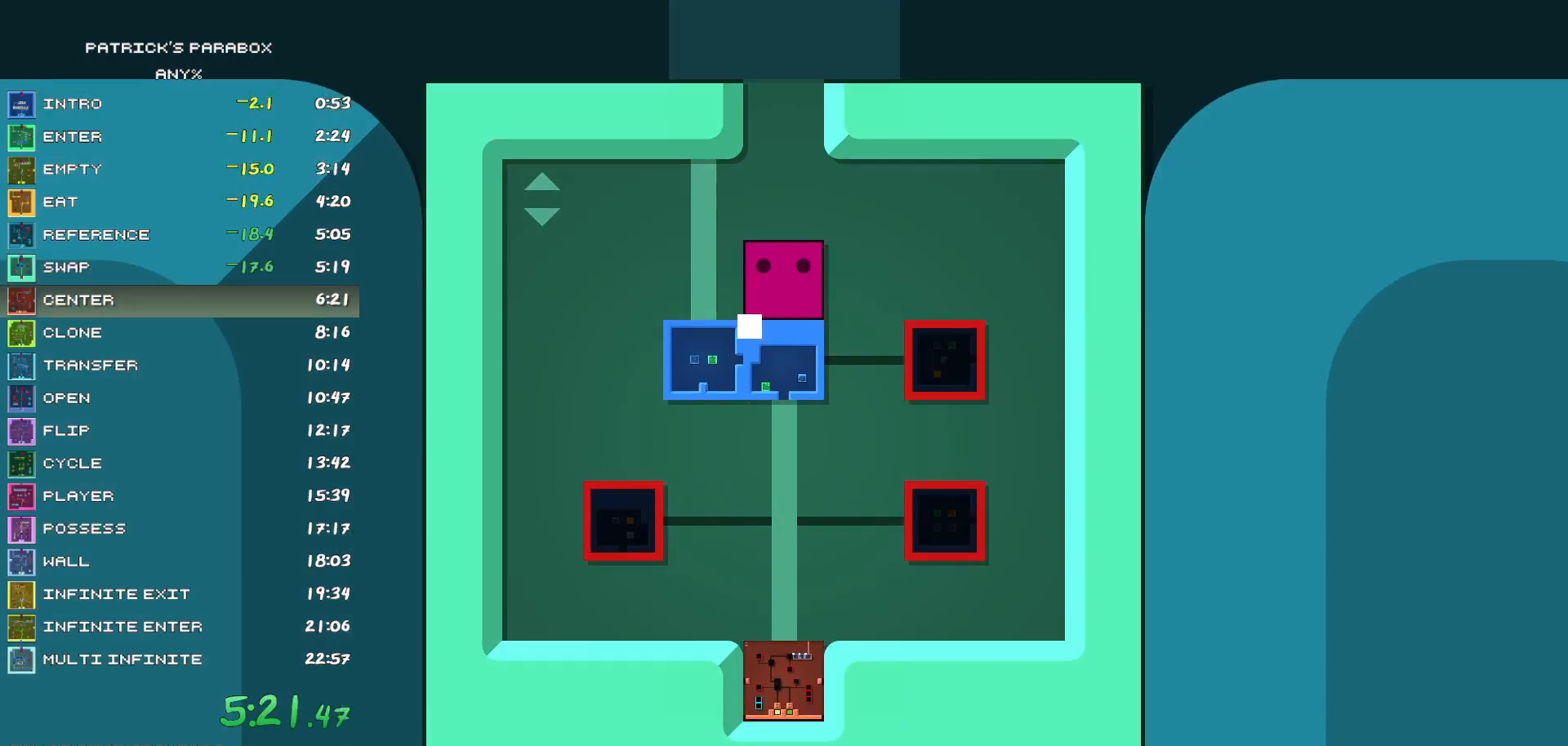
Gameplay with keyboard; each line is a JSON object with the keys held at the frame after it. "events" lists presses ("down") and releases ("up") of "a", "d", "down", "left", "r", "right", "s", "up", "w" and "z" between this image and that frame as [ms after this image, input, new state], when the widget could be followed in between. No other keys are recorded. Mouse input is not recorded.
{"keys": ["s"], "events": [[150, "d", "down"], [250, "d", "up"], [283, "s", "down"]]}
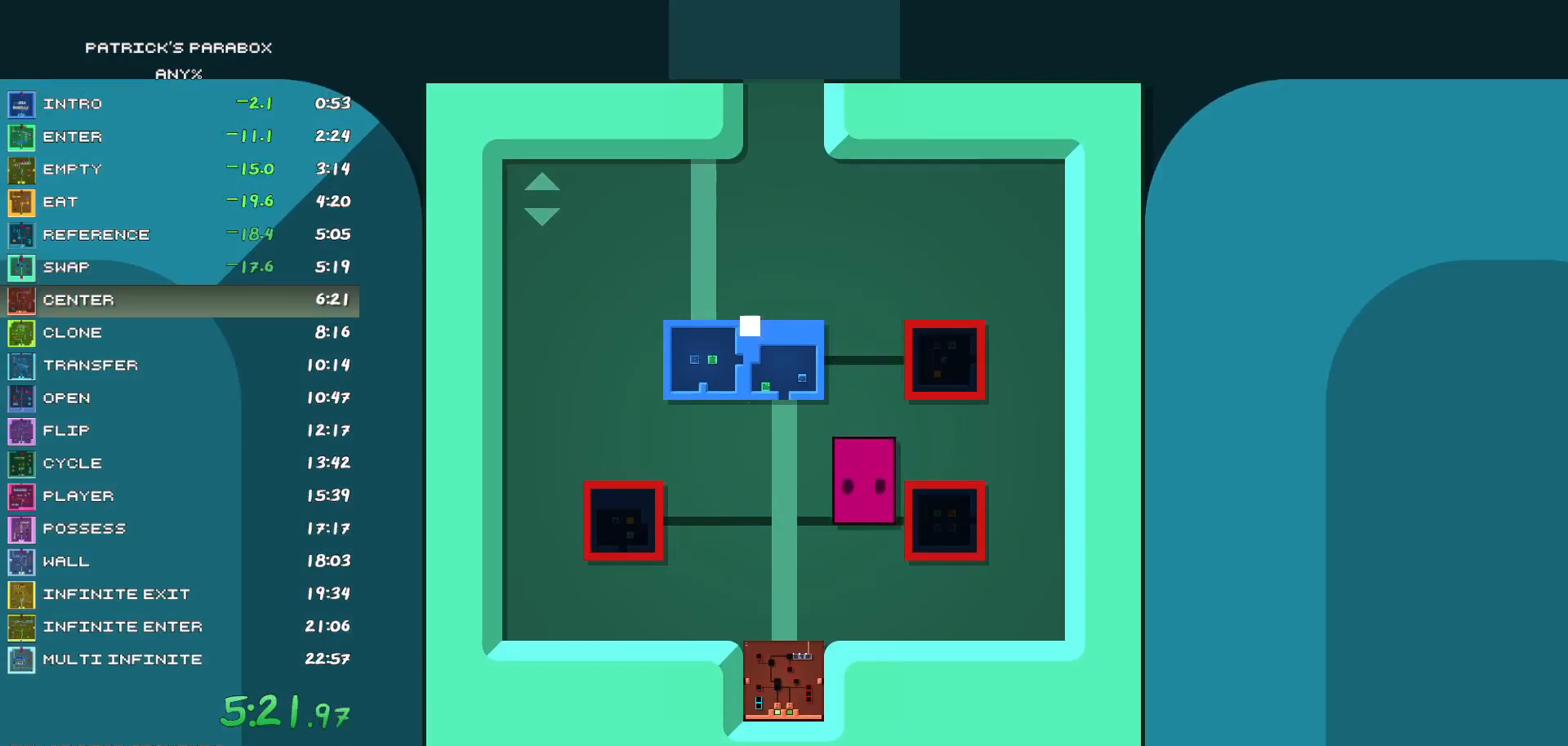
{"keys": [], "events": [[17, "a", "down"], [17, "s", "up"], [67, "a", "up"], [117, "s", "down"], [350, "s", "up"]]}
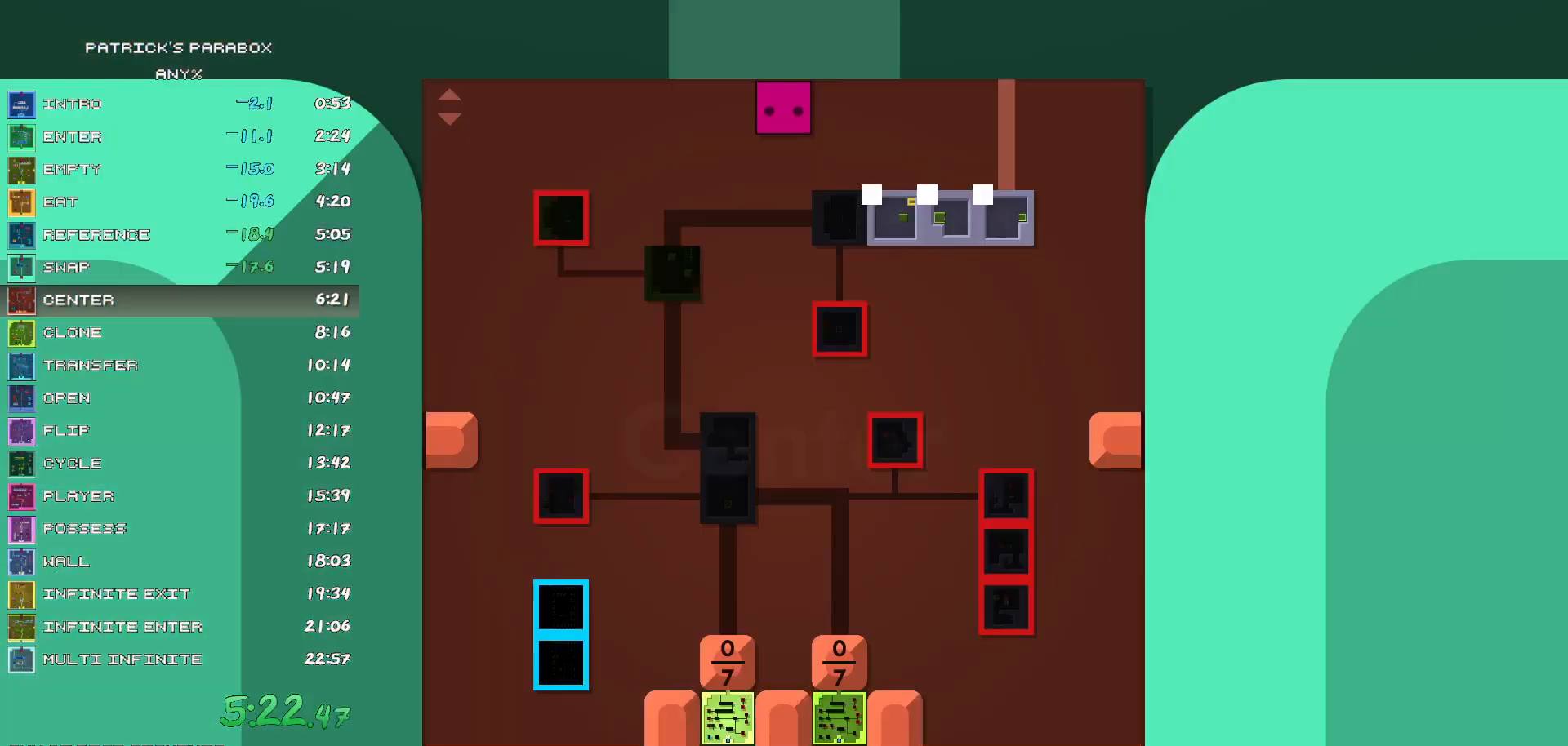
{"keys": ["s"], "events": [[33, "d", "down"], [467, "d", "up"], [467, "s", "down"]]}
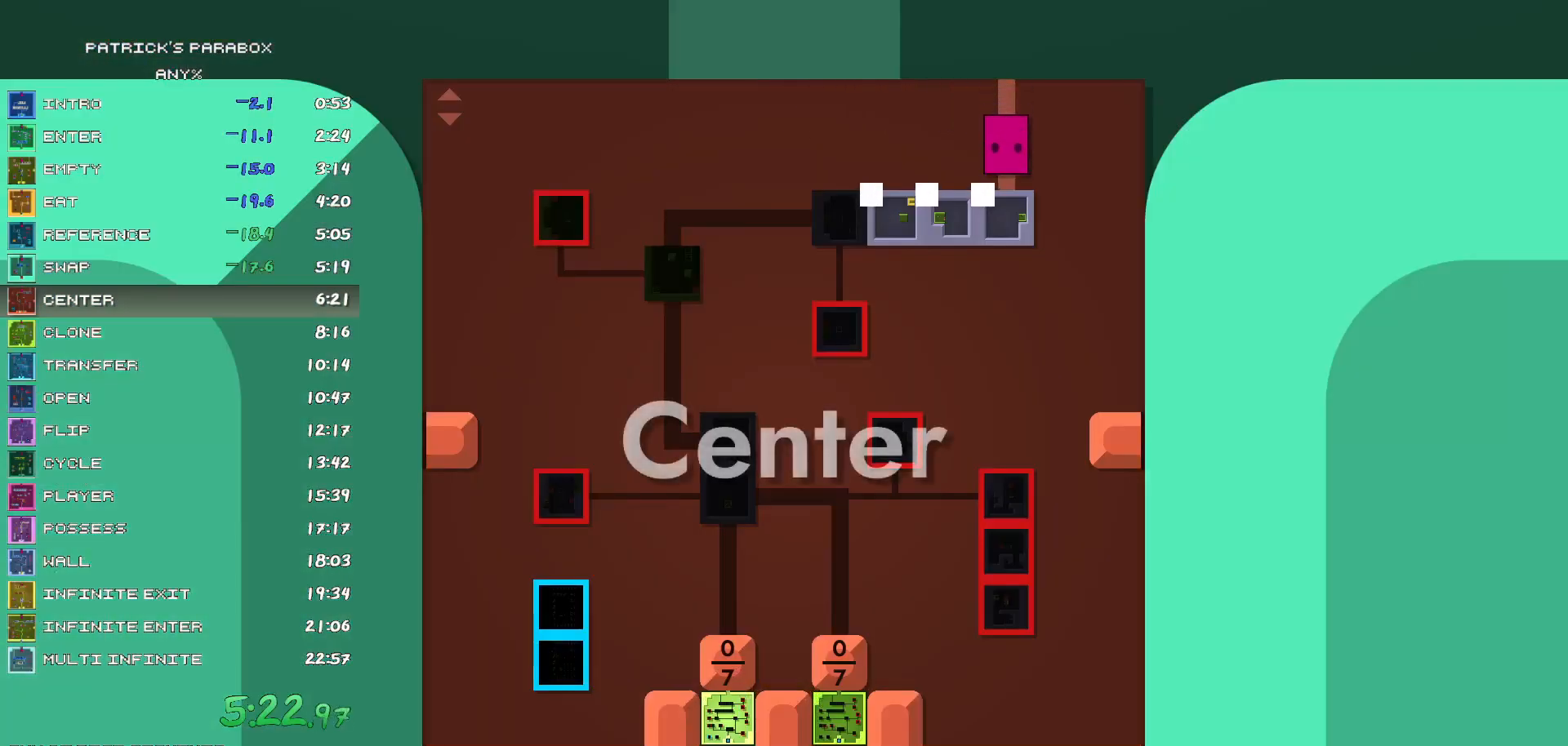
{"keys": [], "events": [[50, "s", "up"], [333, "s", "down"], [433, "s", "up"]]}
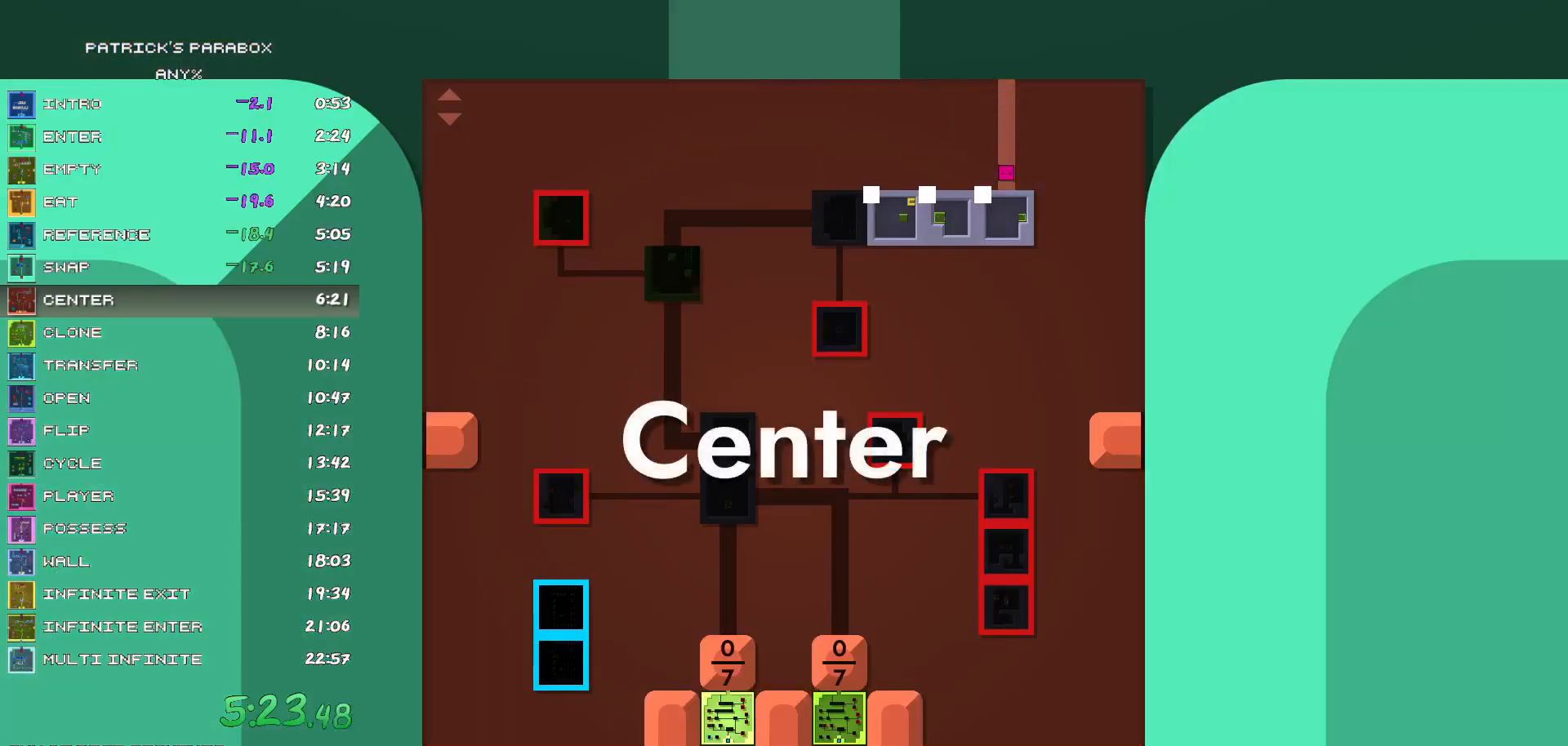
{"keys": ["d"], "events": [[167, "d", "down"]]}
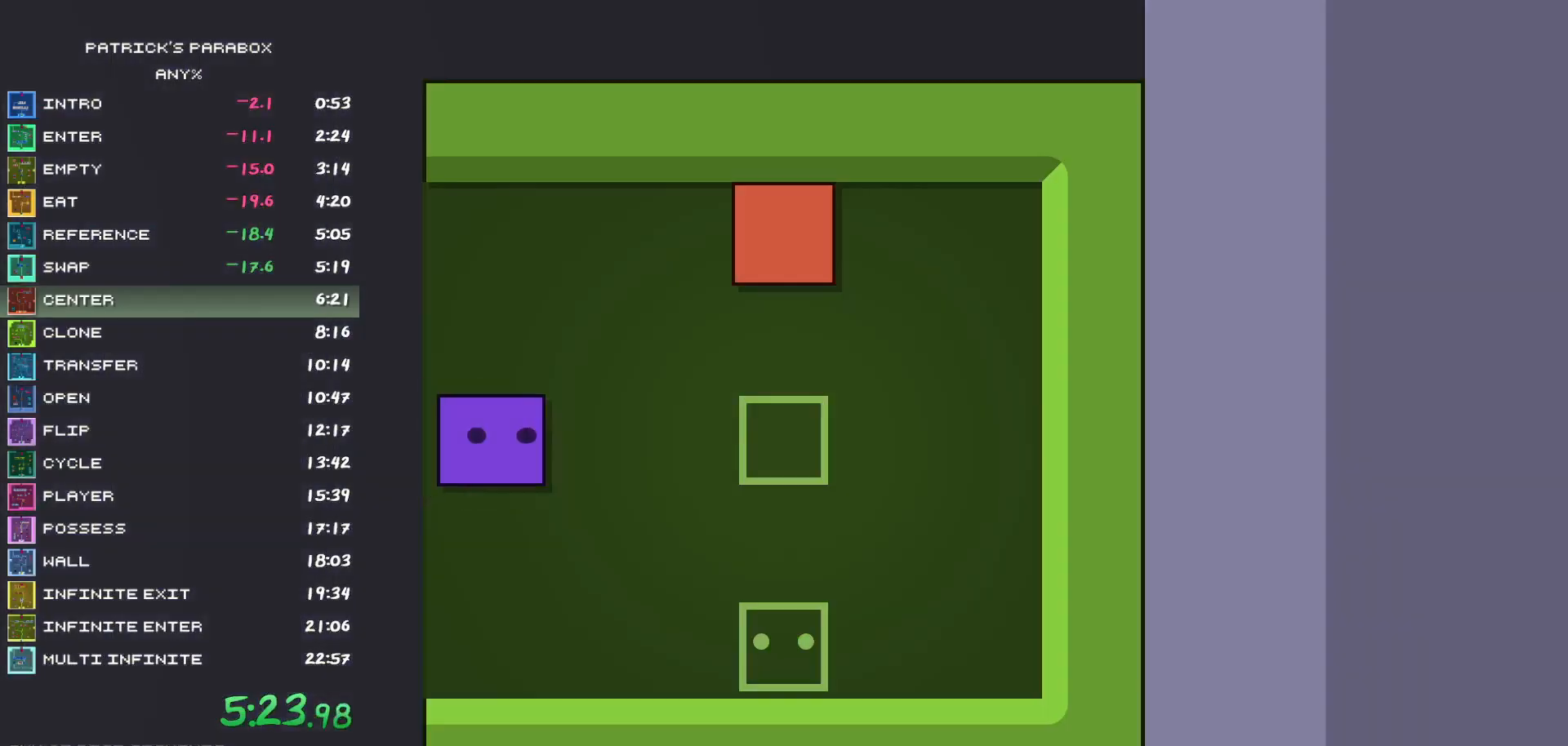
{"keys": ["w"], "events": [[417, "d", "up"], [417, "w", "down"]]}
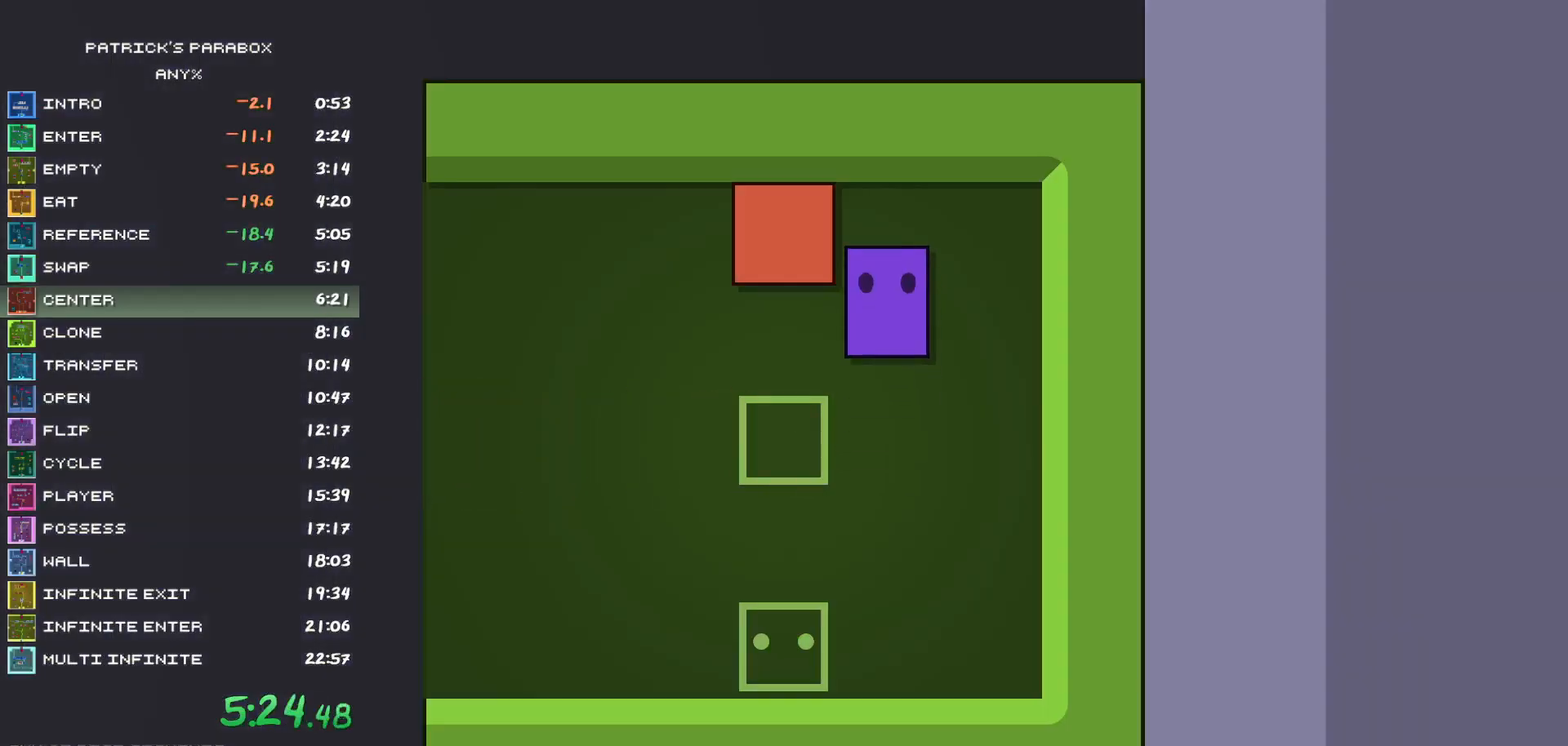
{"keys": ["a"], "events": [[67, "a", "down"], [67, "w", "up"]]}
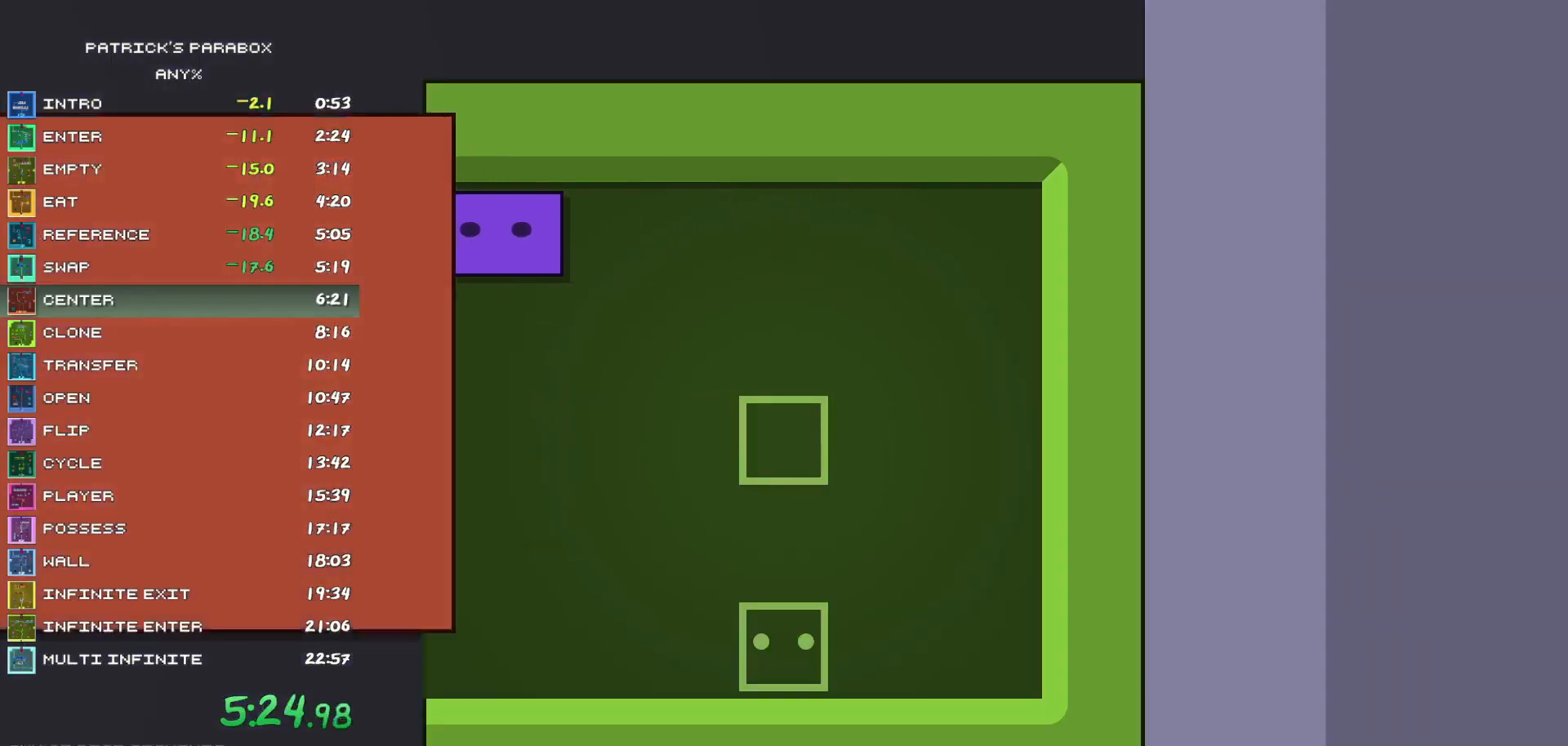
{"keys": ["a"], "events": [[267, "a", "up"], [267, "w", "down"], [367, "w", "up"], [400, "a", "down"]]}
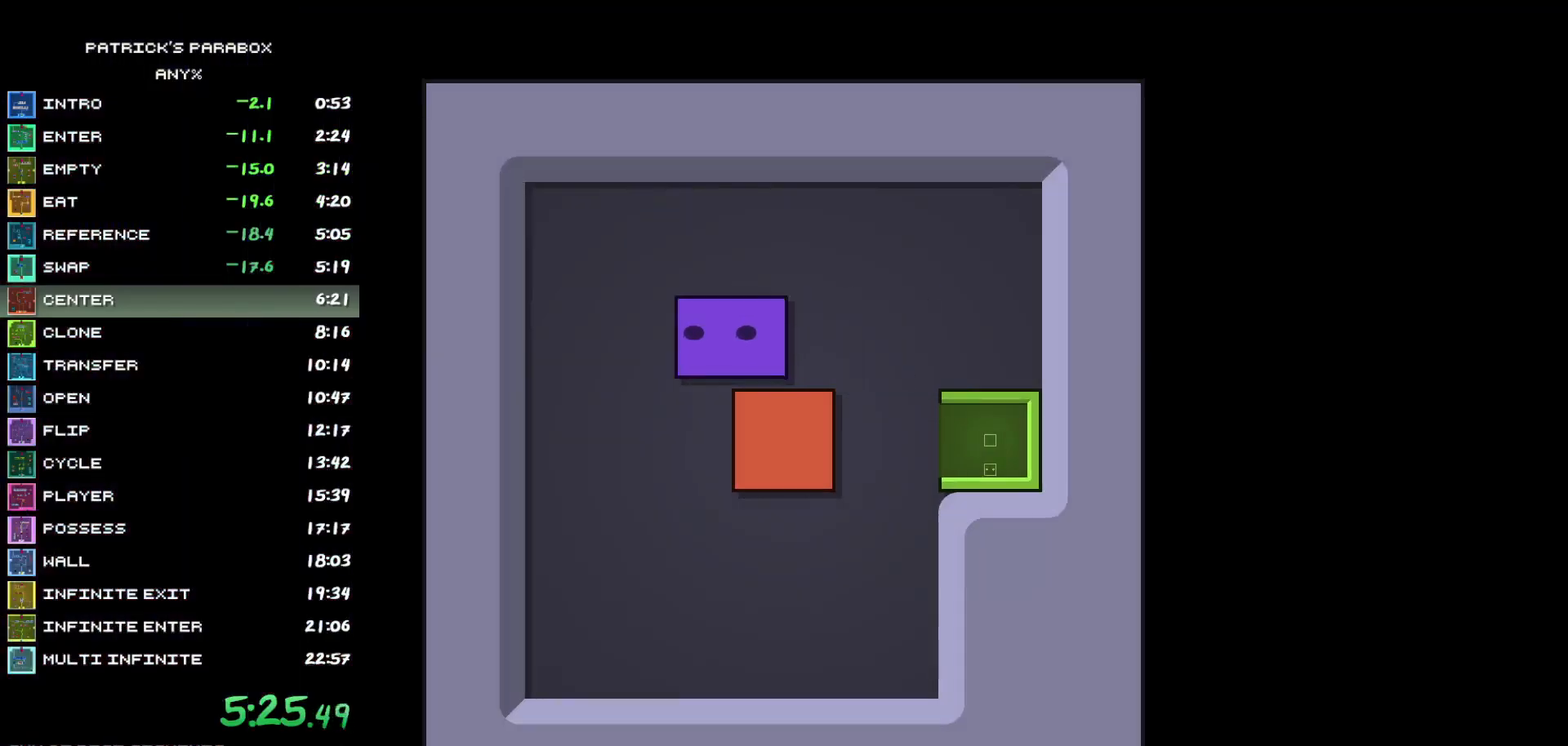
{"keys": ["d"], "events": [[33, "a", "up"], [83, "s", "down"], [133, "d", "down"], [133, "s", "up"]]}
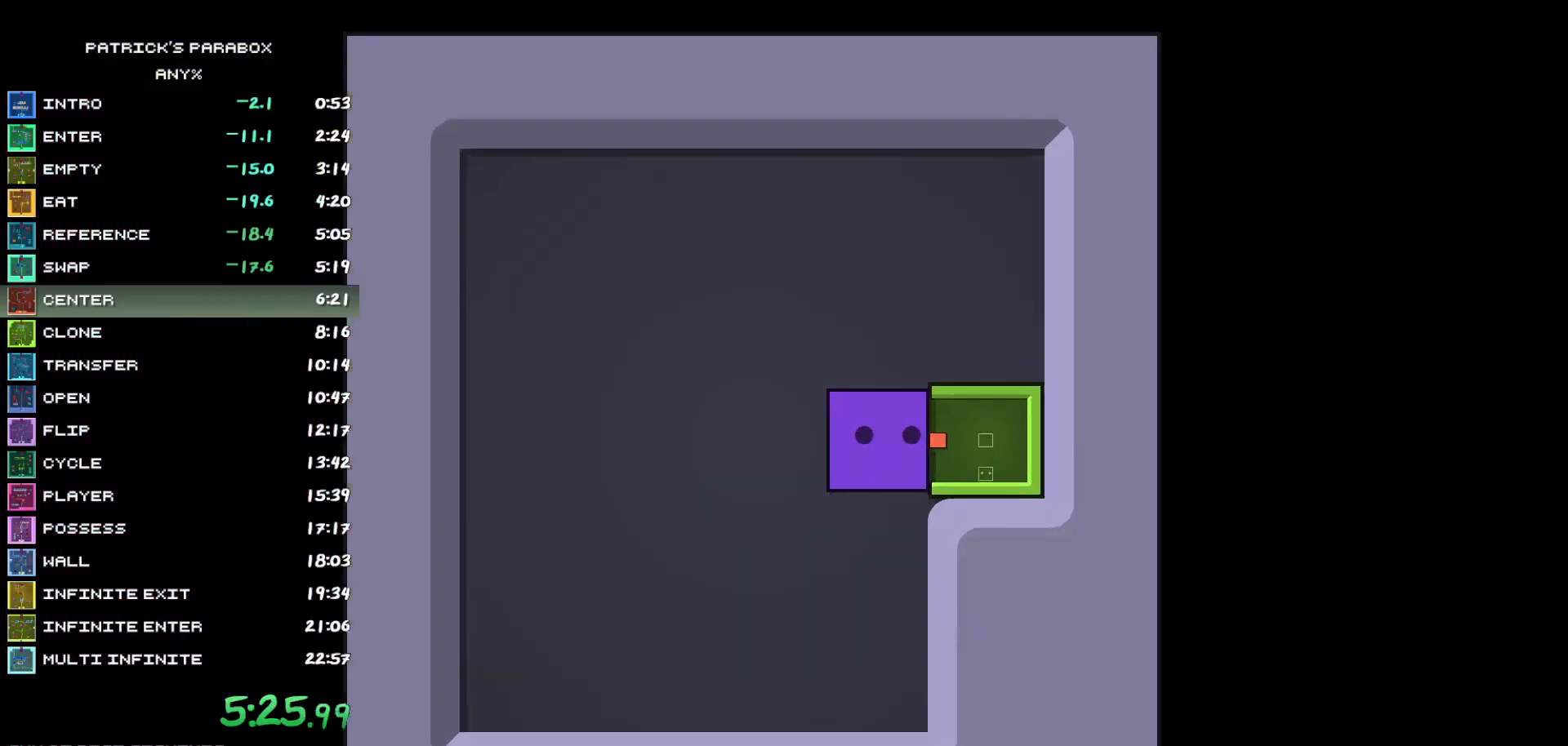
{"keys": ["s"], "events": [[383, "d", "up"], [433, "s", "down"]]}
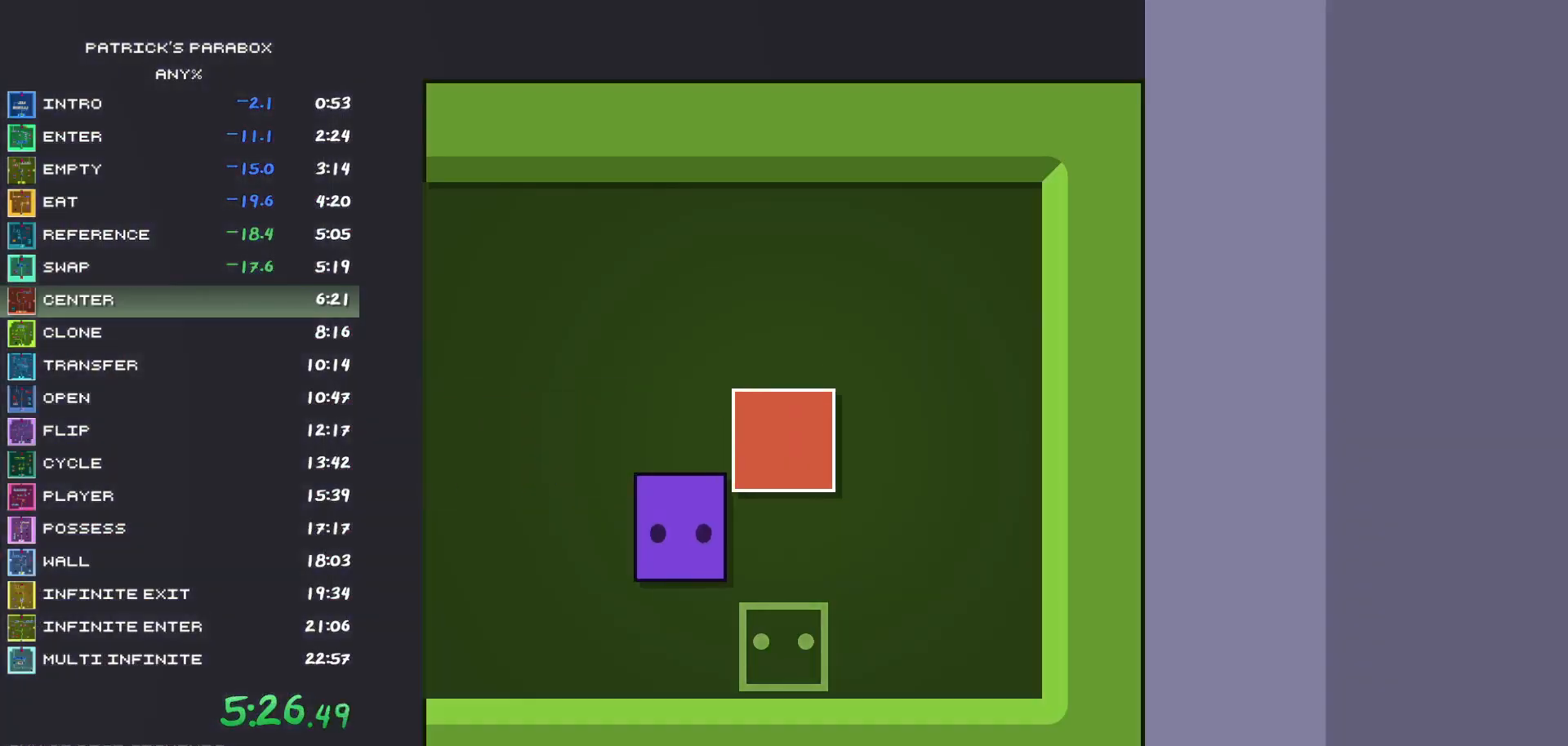
{"keys": [], "events": [[167, "d", "down"], [167, "s", "up"], [267, "d", "up"]]}
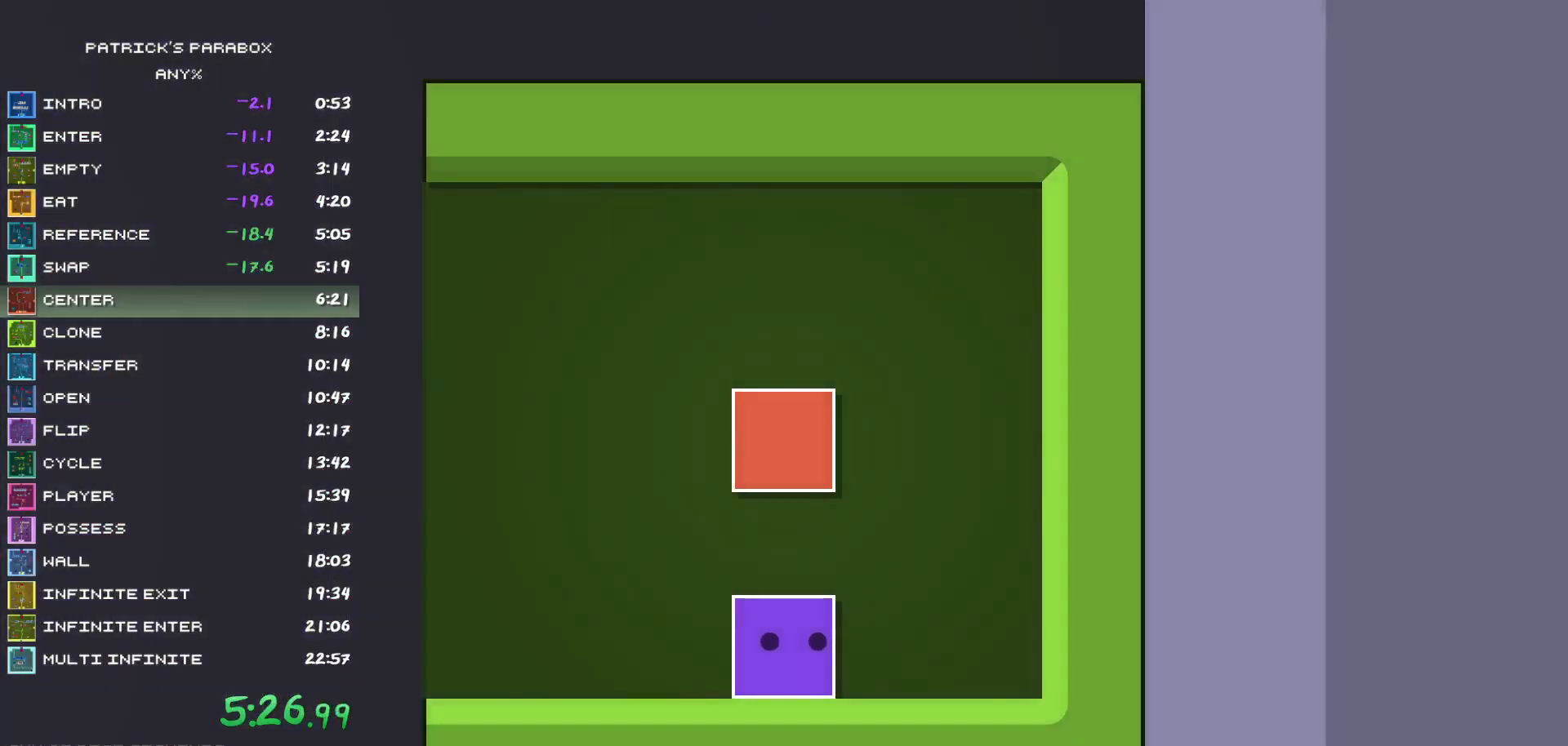
{"keys": [], "events": []}
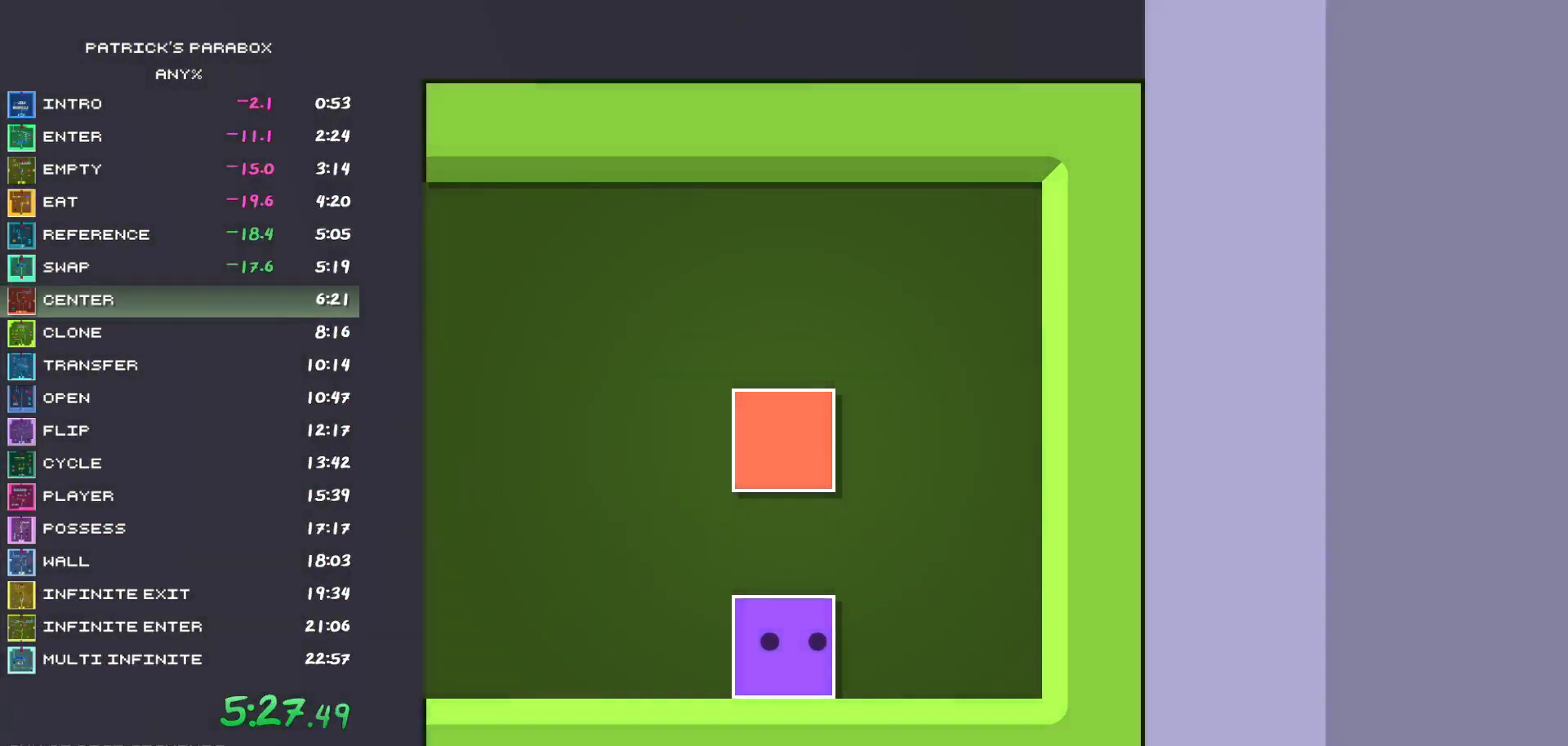
{"keys": [], "events": []}
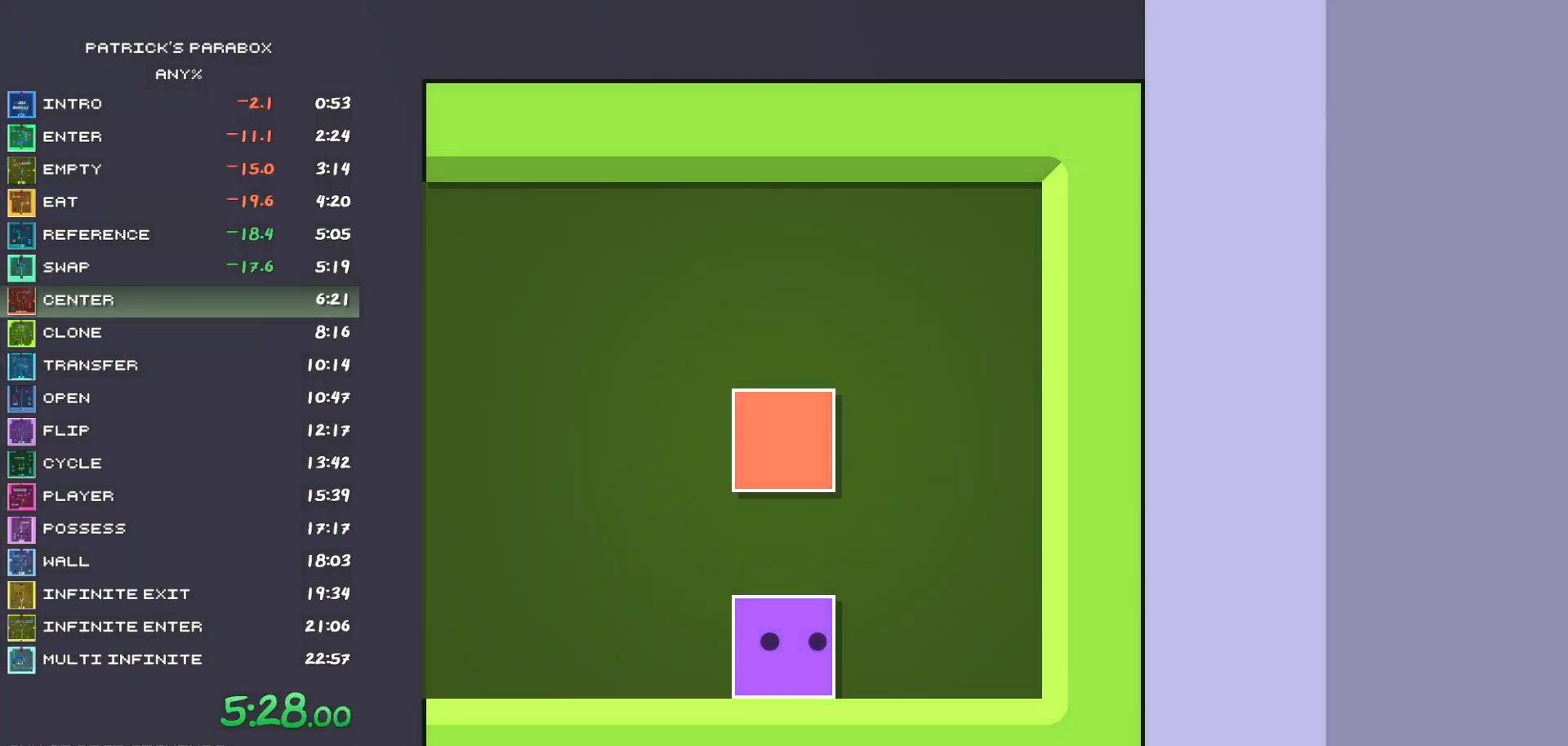
{"keys": [], "events": [[83, "a", "down"], [500, "a", "up"]]}
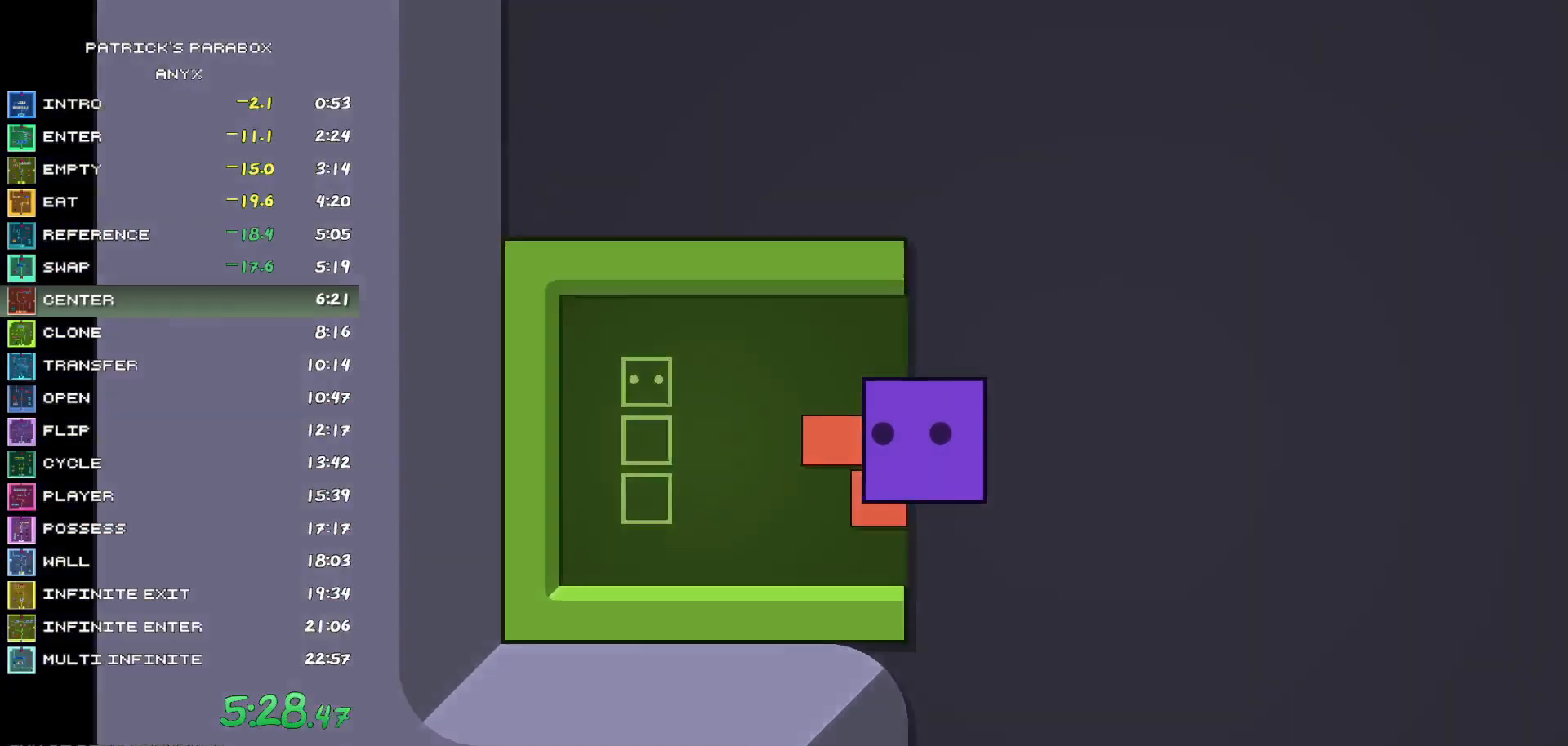
{"keys": ["a"], "events": [[367, "w", "down"], [417, "w", "up"], [467, "a", "down"]]}
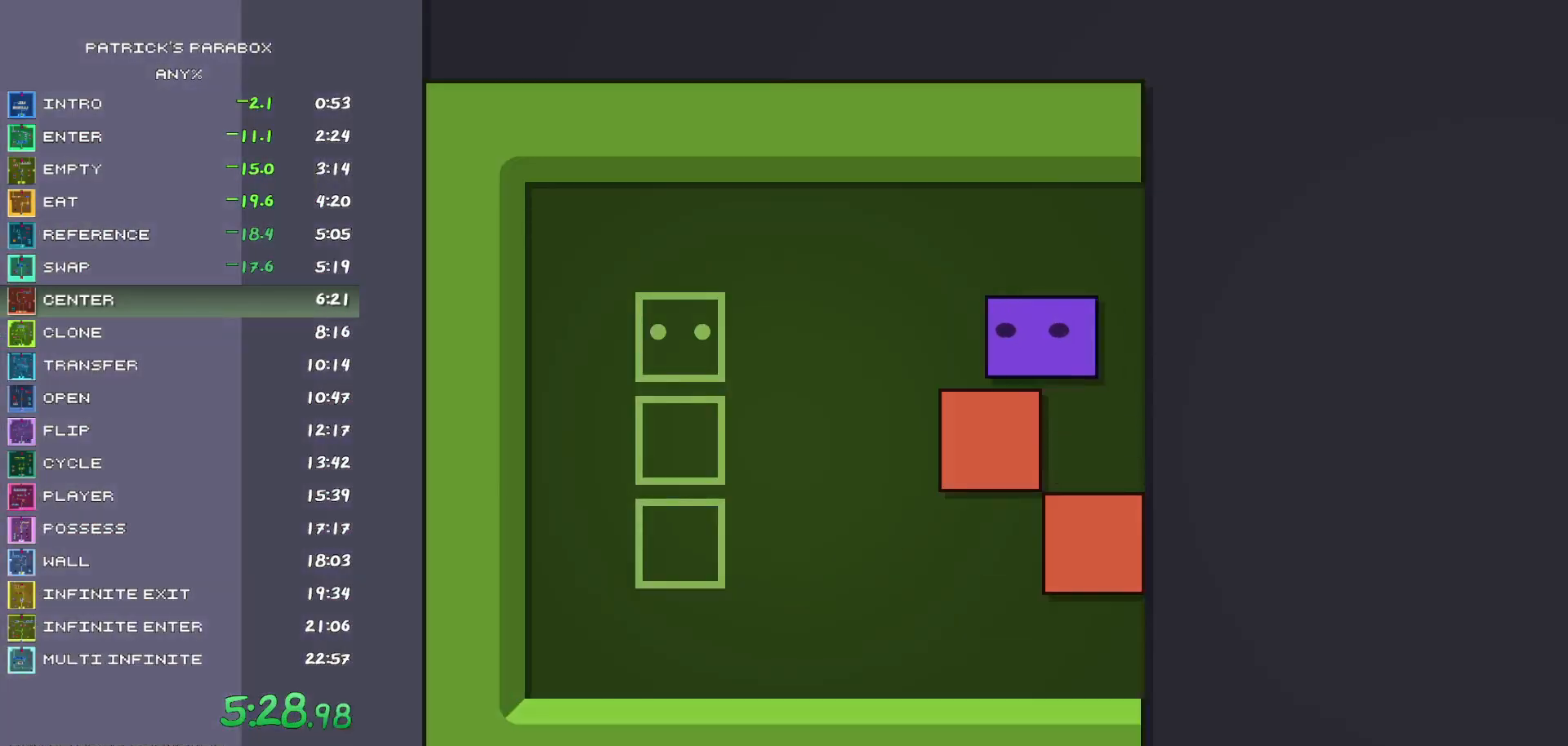
{"keys": ["d"], "events": [[150, "a", "up"], [150, "s", "down"], [433, "d", "down"], [433, "s", "up"]]}
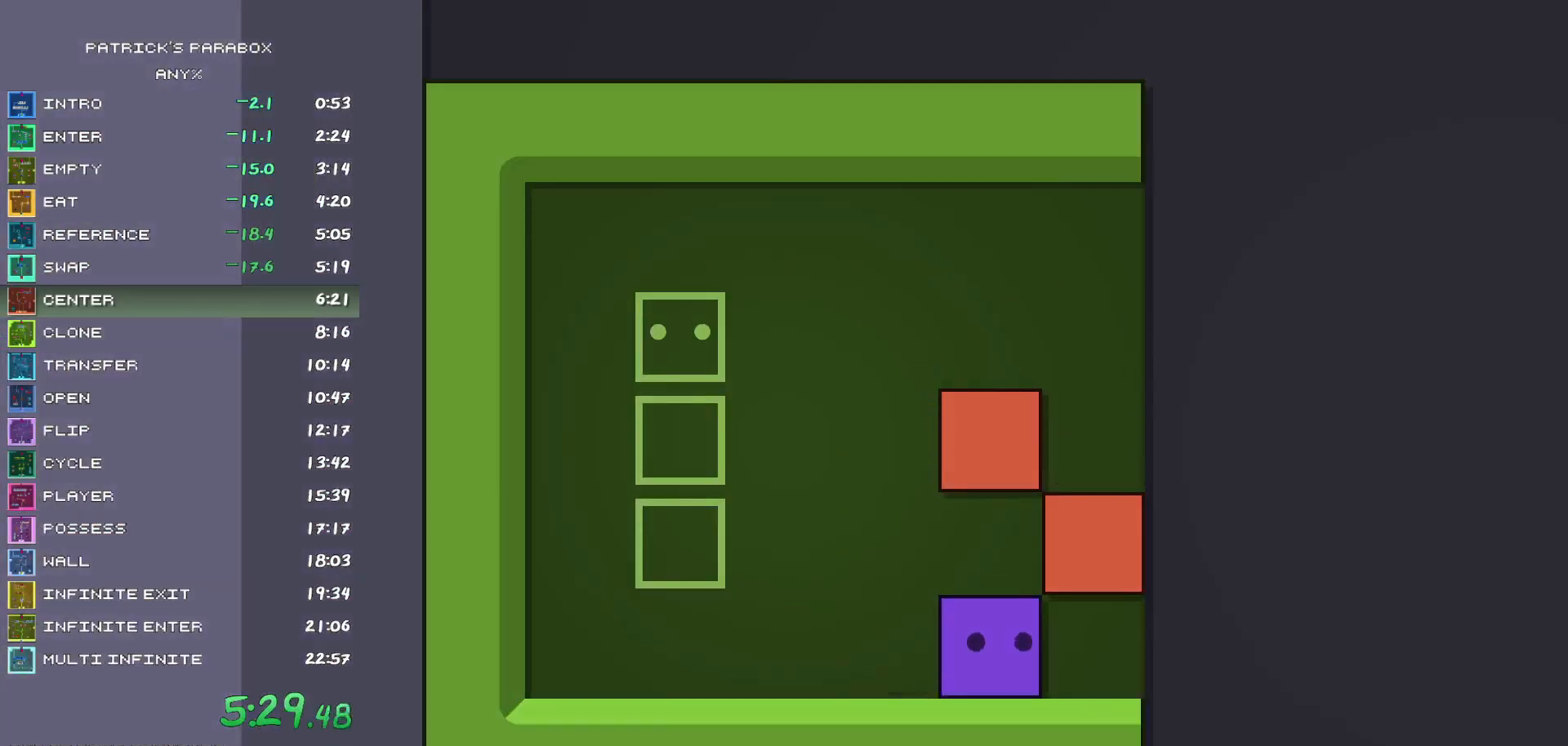
{"keys": [], "events": [[117, "d", "up"], [117, "w", "down"], [167, "w", "up"], [217, "d", "down"], [267, "d", "up"], [450, "a", "down"], [500, "a", "up"]]}
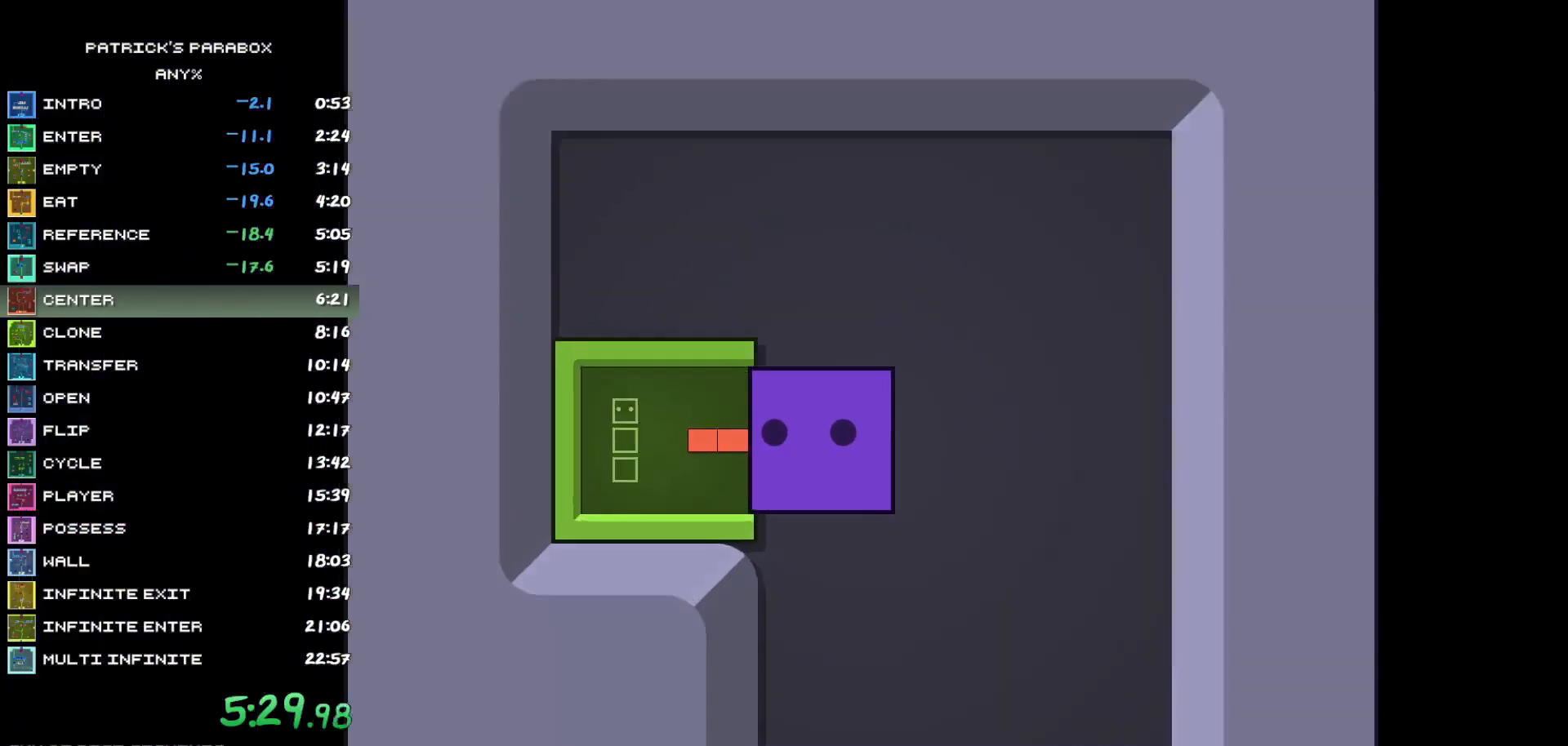
{"keys": ["w"], "events": [[100, "a", "down"], [183, "a", "up"], [283, "a", "down"], [367, "a", "up"], [417, "w", "down"]]}
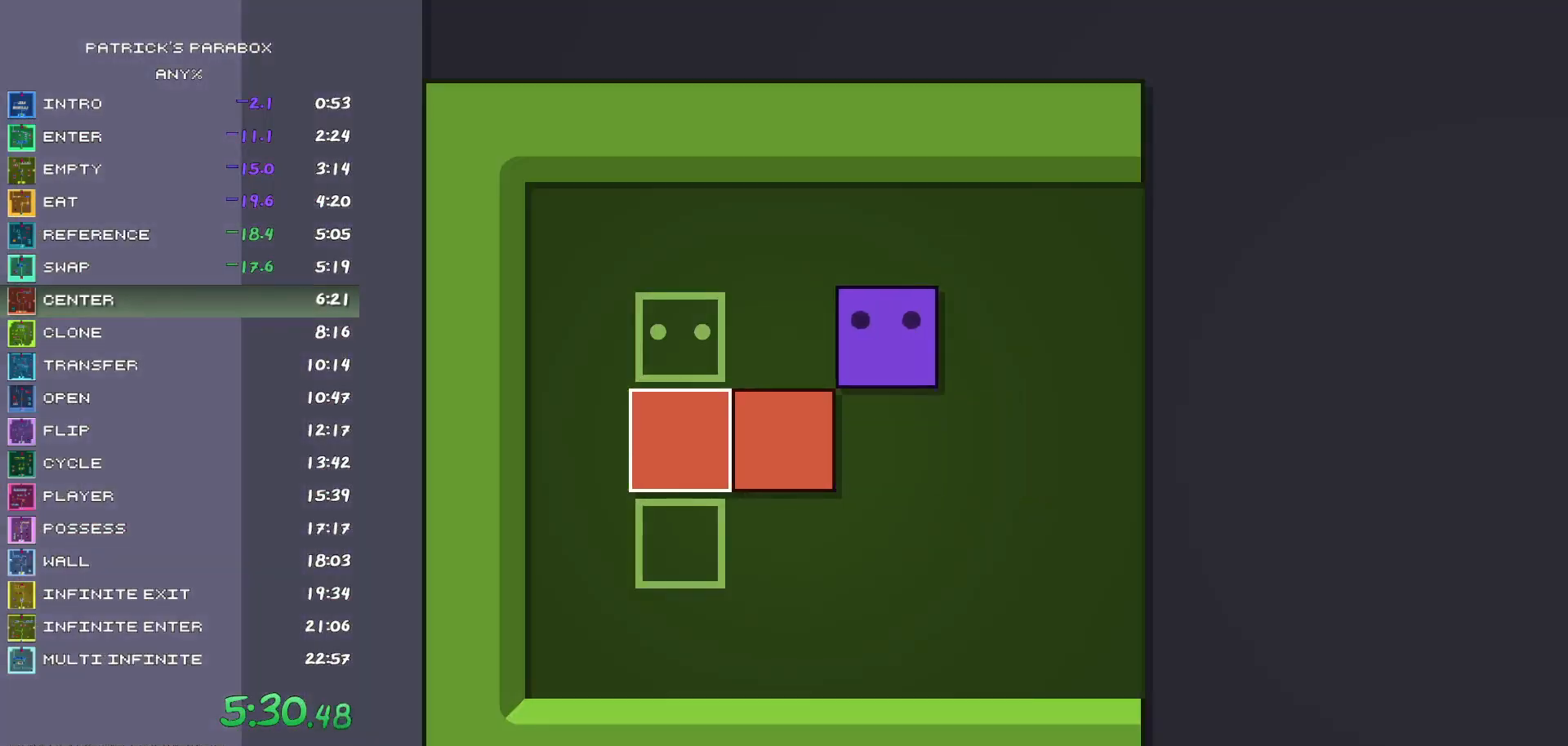
{"keys": ["w"], "events": [[17, "w", "up"], [50, "a", "down"], [100, "a", "up"], [100, "s", "down"], [200, "d", "down"], [200, "s", "up"], [250, "d", "up"], [283, "s", "down"], [333, "a", "down"], [333, "s", "up"], [433, "a", "up"], [483, "w", "down"]]}
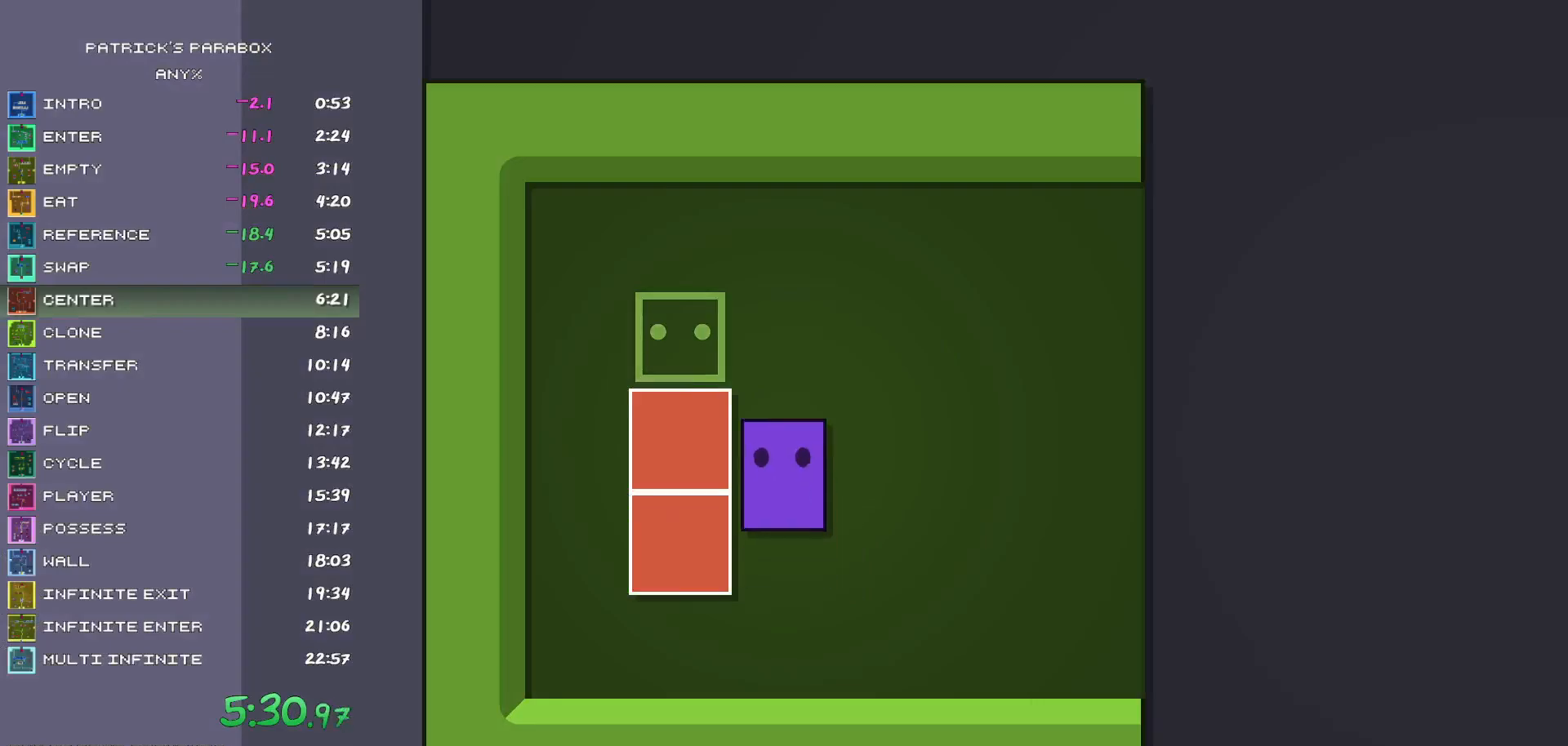
{"keys": [], "events": [[167, "a", "down"], [167, "w", "up"], [217, "a", "up"]]}
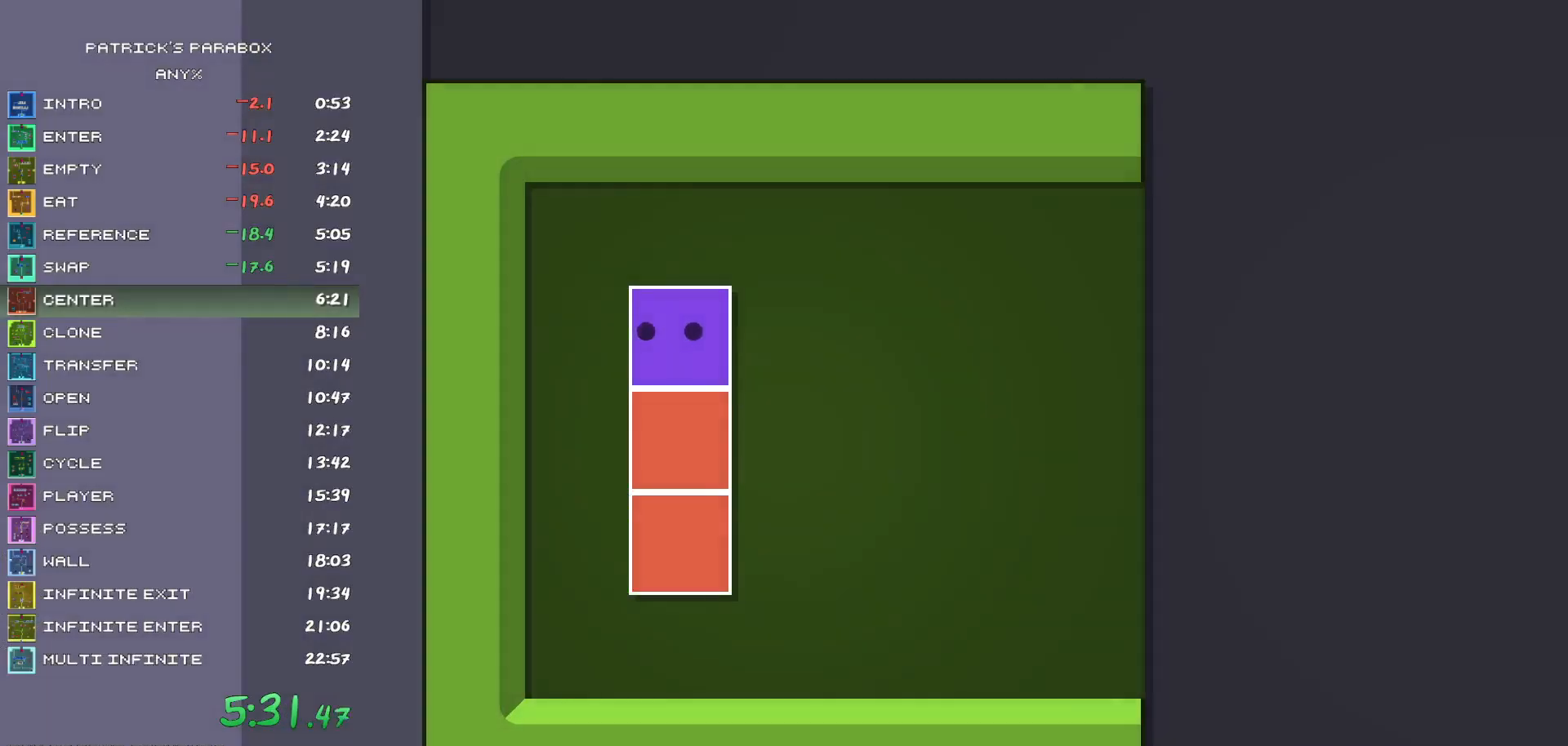
{"keys": [], "events": []}
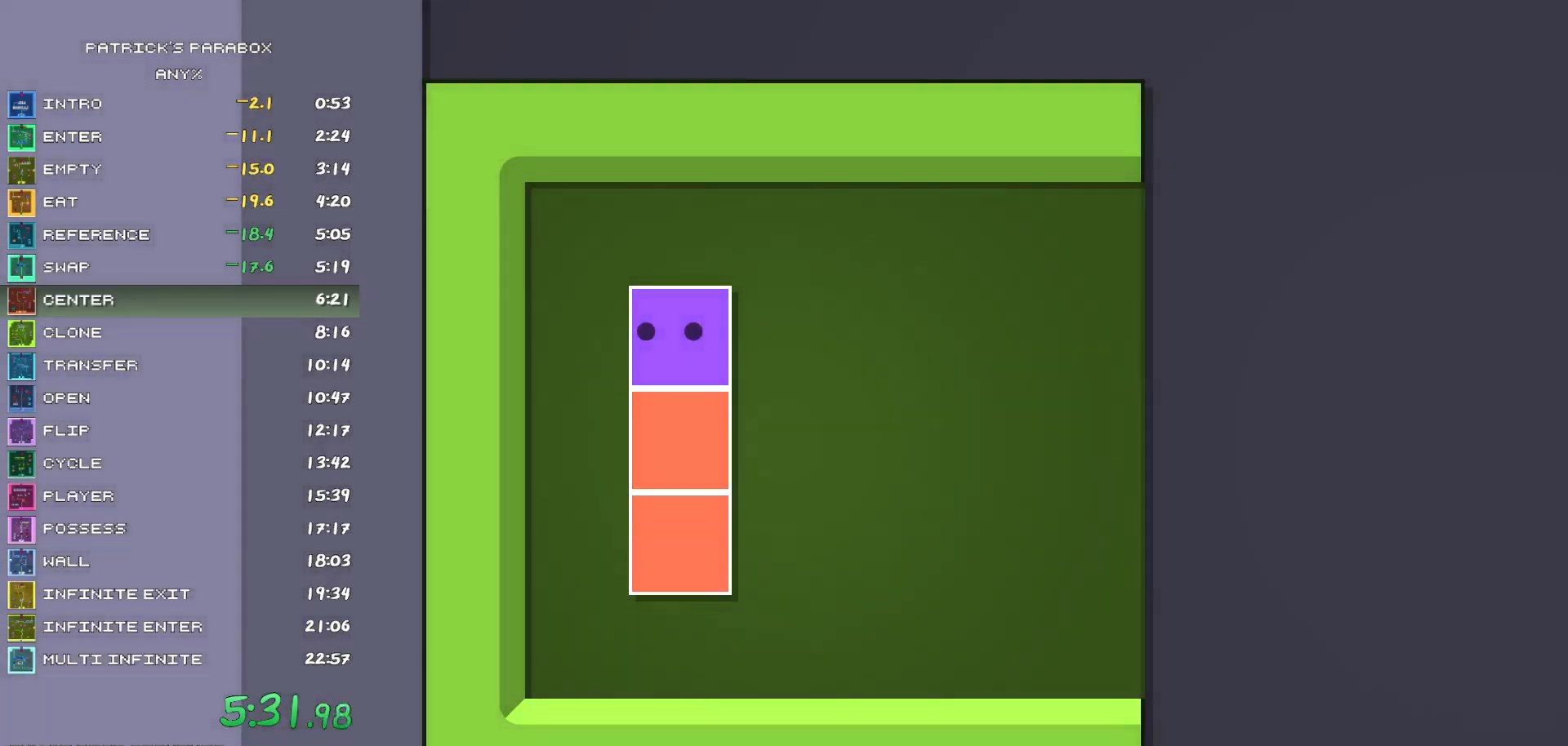
{"keys": [], "events": []}
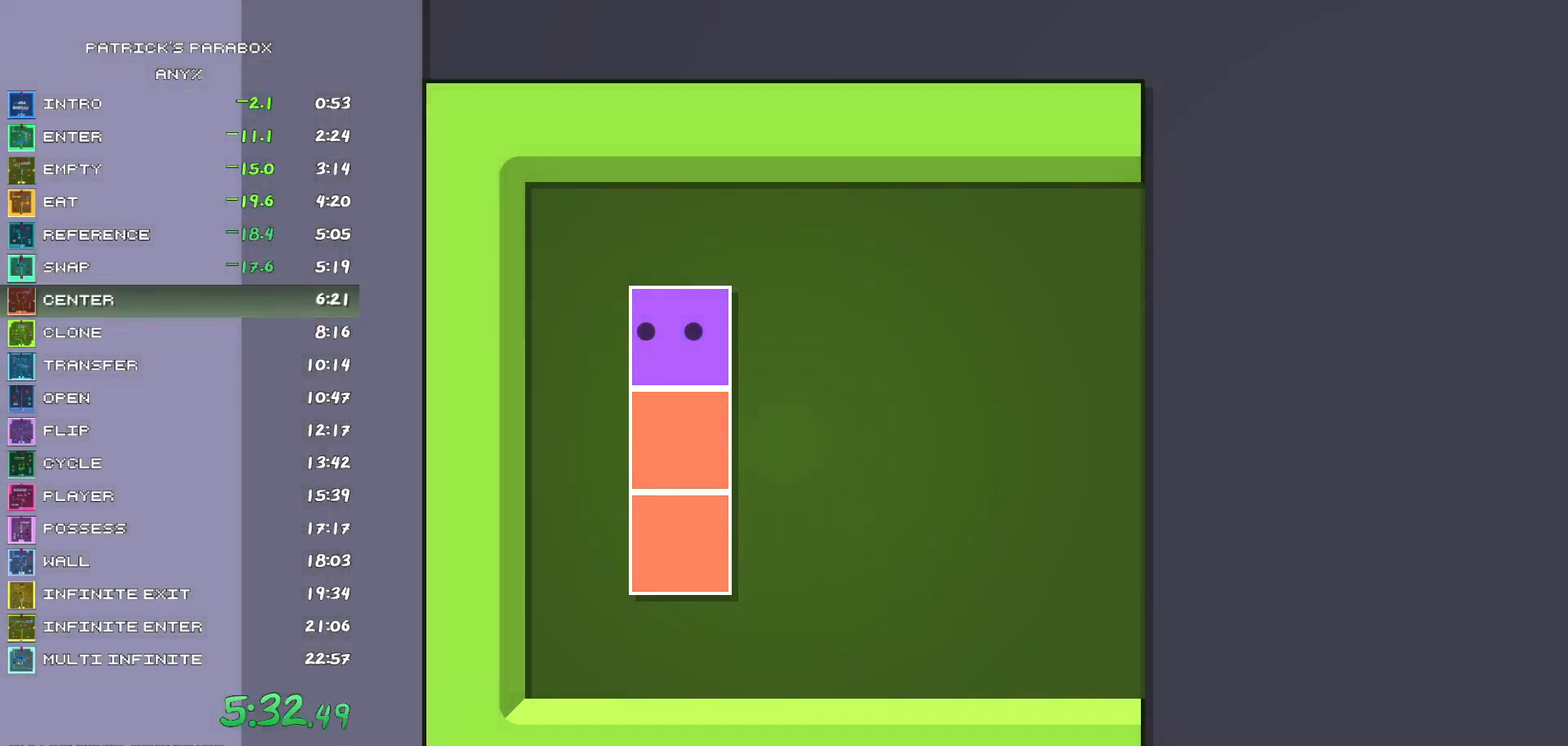
{"keys": [], "events": []}
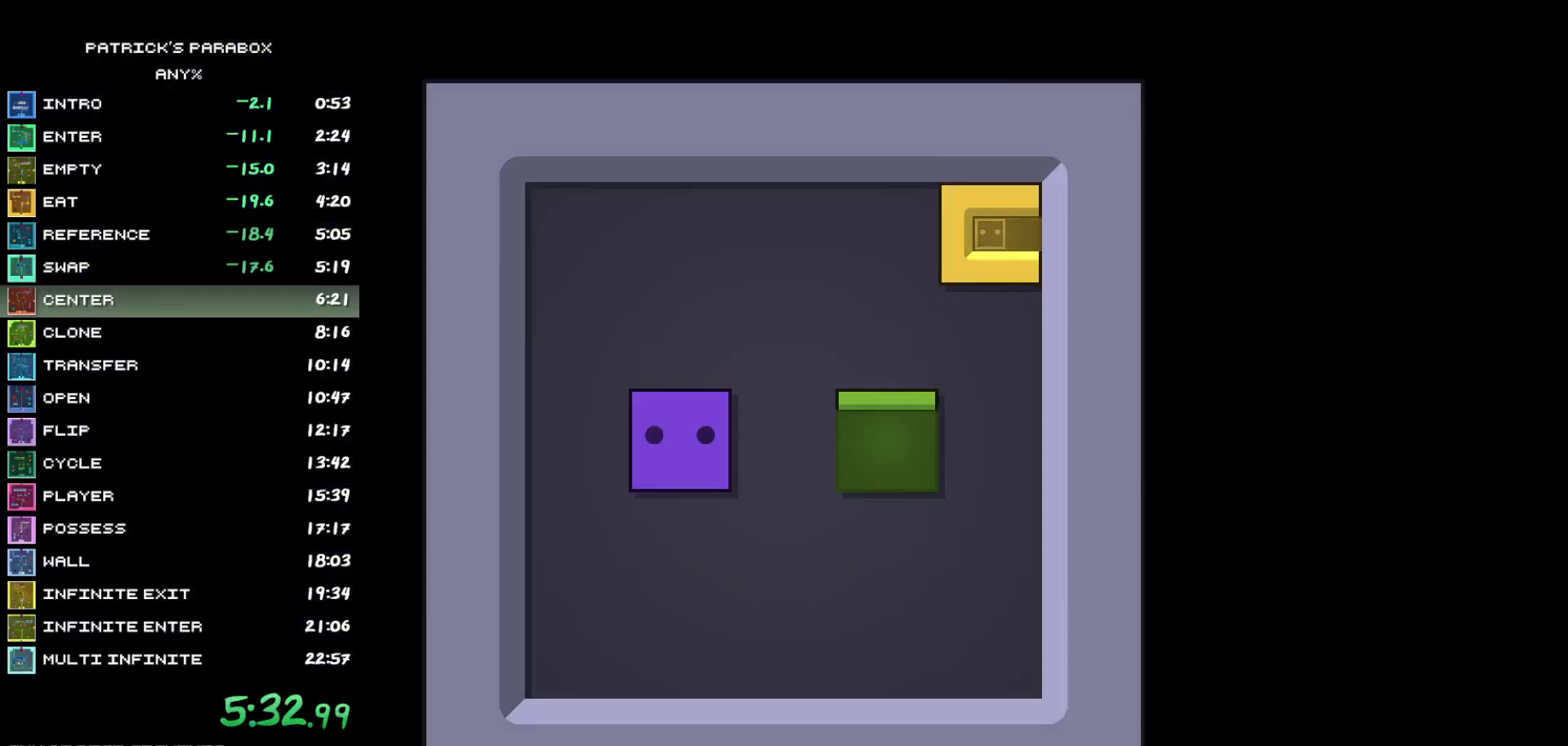
{"keys": ["d"], "events": [[183, "s", "down"], [283, "d", "down"], [283, "s", "up"], [333, "d", "up"], [333, "s", "down"], [383, "s", "up"], [417, "d", "down"]]}
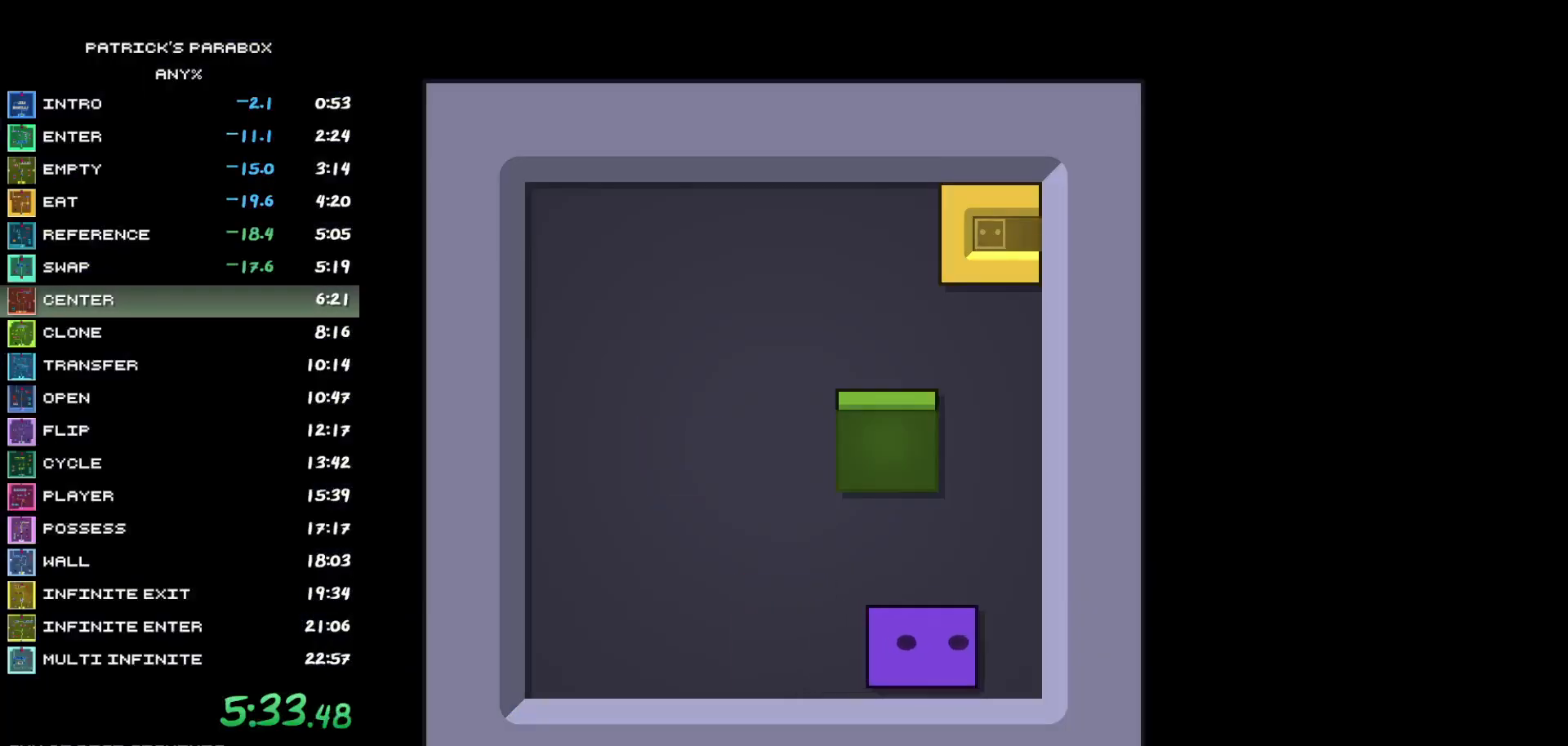
{"keys": ["a"], "events": [[17, "d", "up"], [17, "w", "down"], [250, "w", "up"], [333, "s", "down"], [433, "s", "up"], [483, "a", "down"]]}
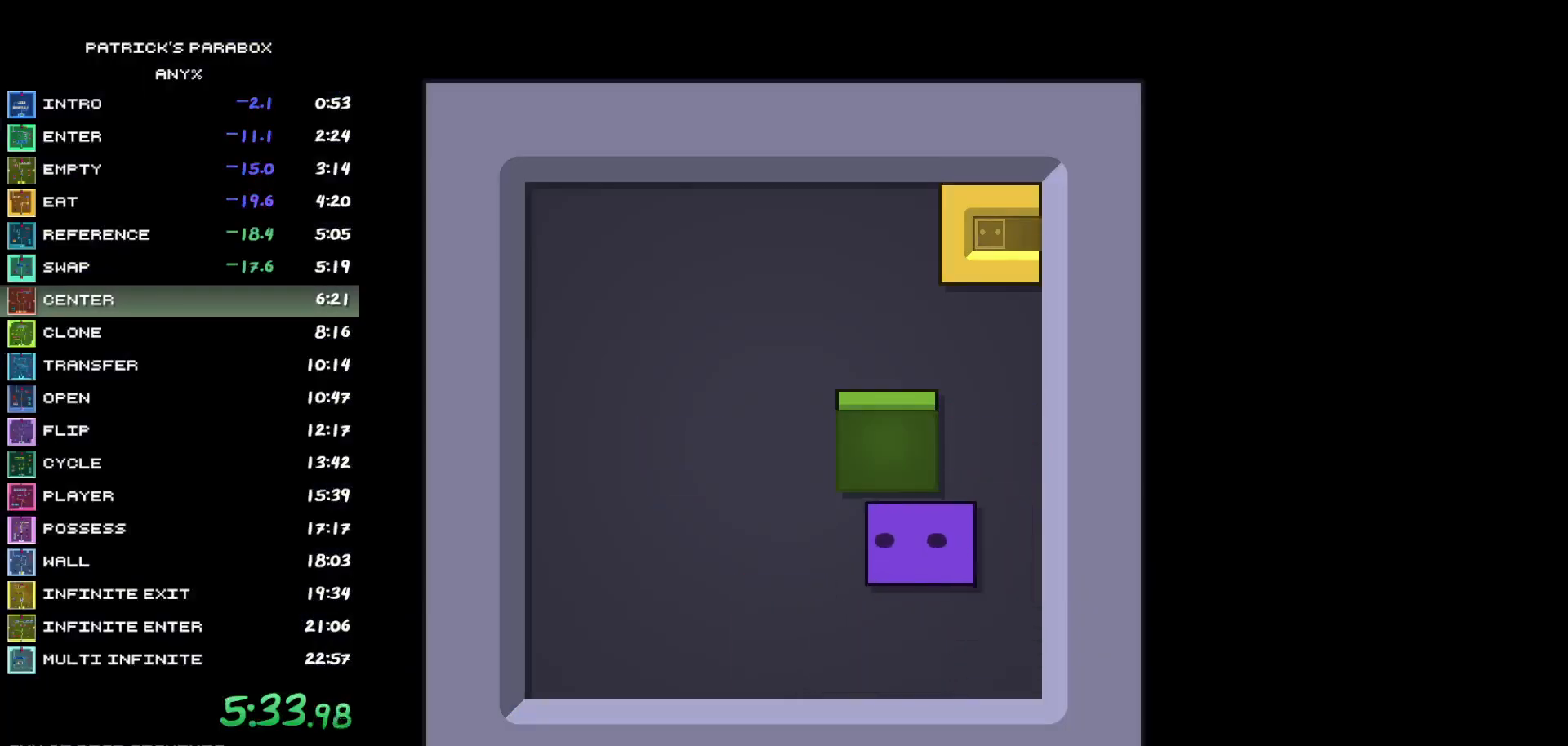
{"keys": [], "events": [[33, "a", "up"], [83, "w", "down"], [250, "a", "down"], [250, "w", "up"], [350, "a", "up"], [350, "w", "down"], [450, "d", "down"], [450, "w", "up"], [500, "d", "up"]]}
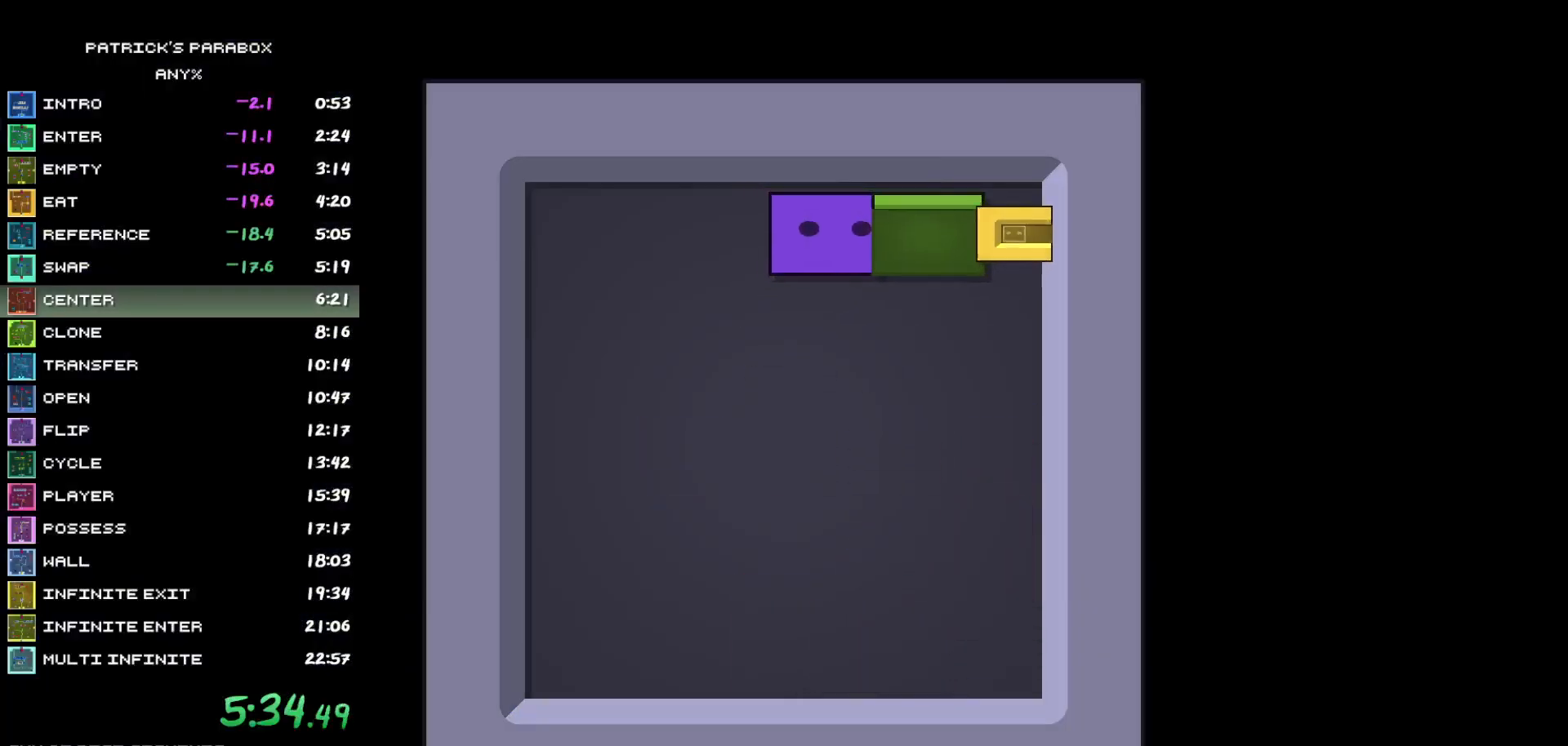
{"keys": ["d"], "events": [[83, "d", "down"], [183, "d", "up"], [267, "d", "down"], [367, "d", "up"], [417, "w", "down"], [467, "w", "up"], [500, "d", "down"]]}
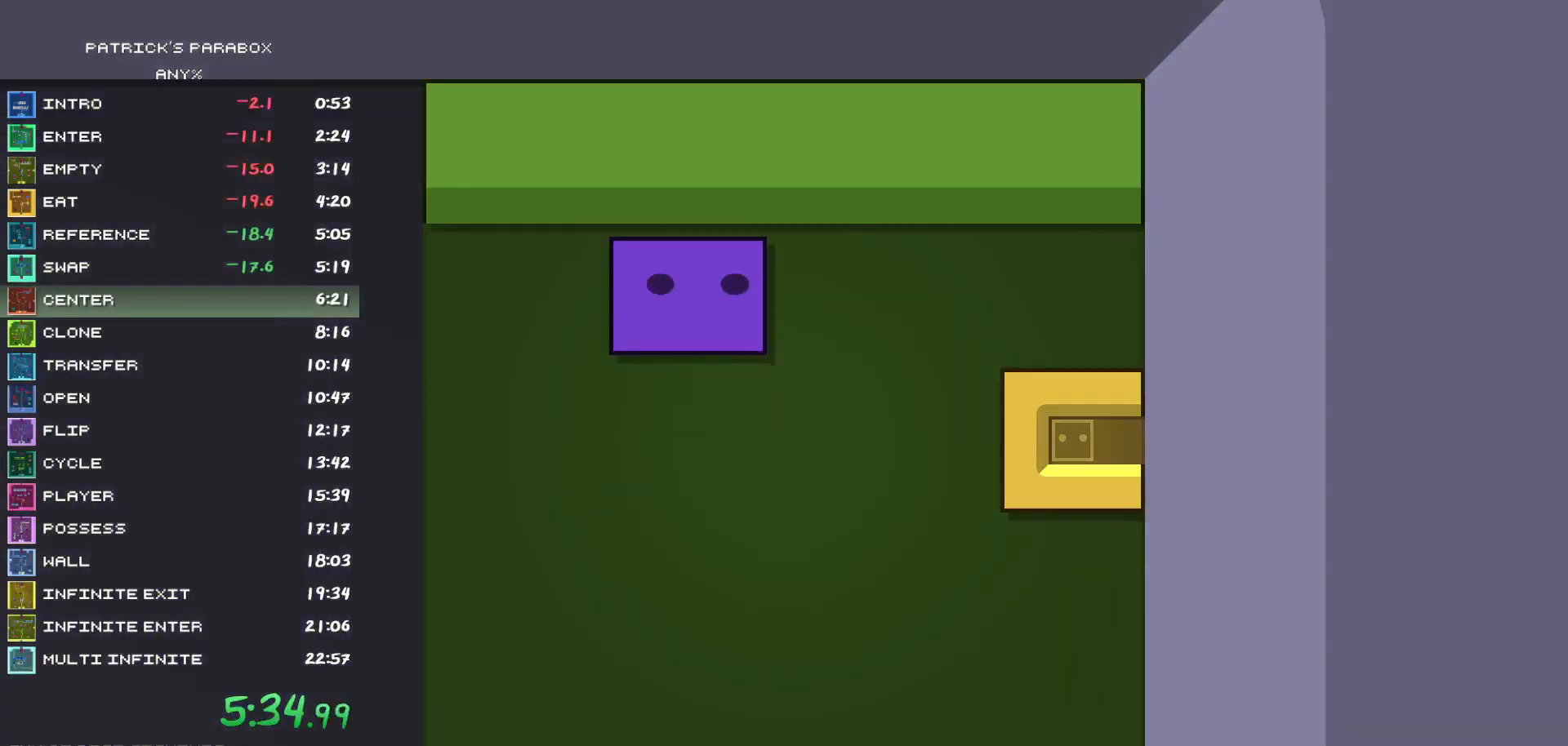
{"keys": ["s"], "events": [[300, "d", "up"], [300, "s", "down"]]}
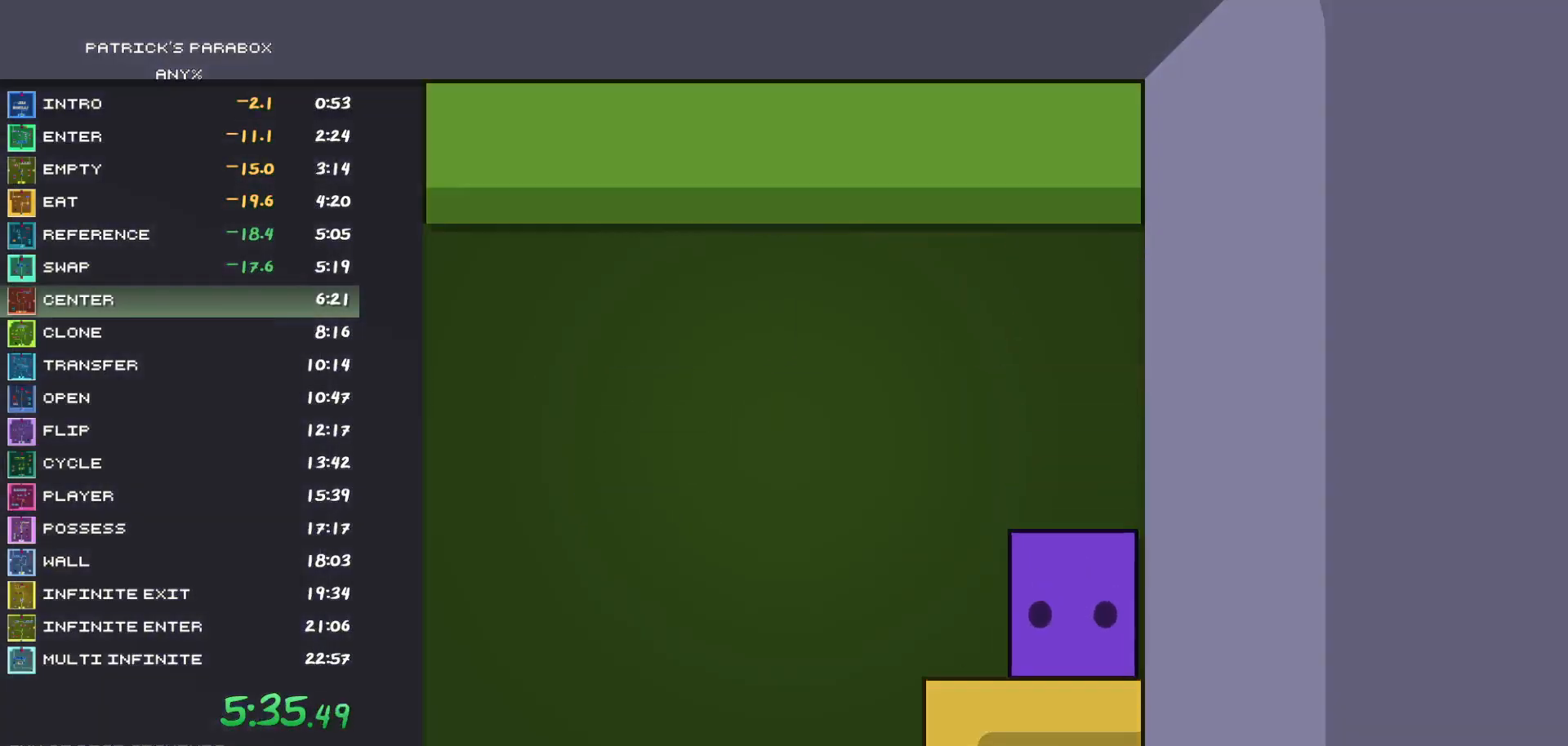
{"keys": [], "events": [[267, "s", "up"], [300, "s", "down"], [350, "s", "up"]]}
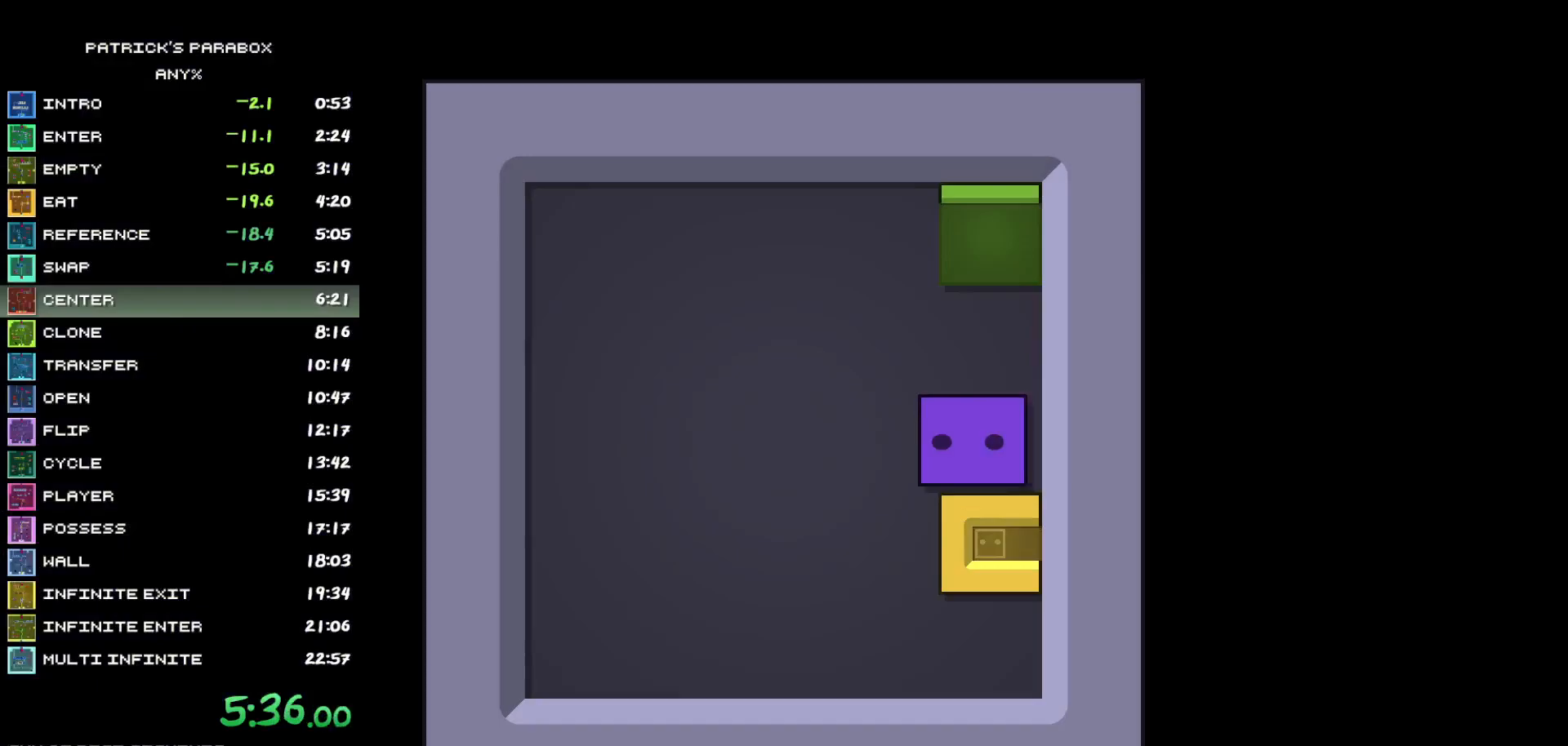
{"keys": ["w"], "events": [[50, "a", "down"], [100, "a", "up"], [150, "s", "down"], [283, "d", "down"], [283, "s", "up"], [367, "d", "up"], [417, "w", "down"]]}
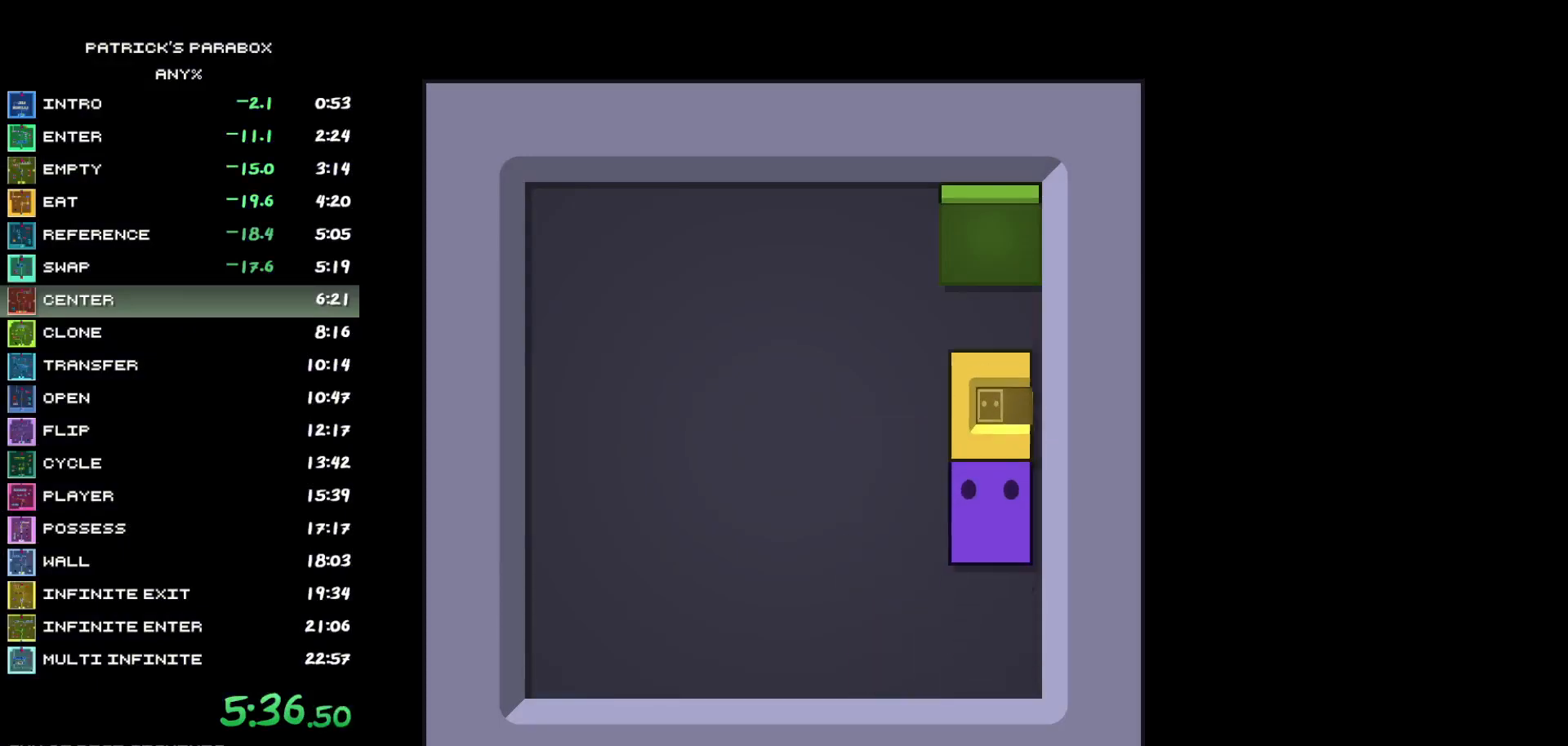
{"keys": ["w"], "events": []}